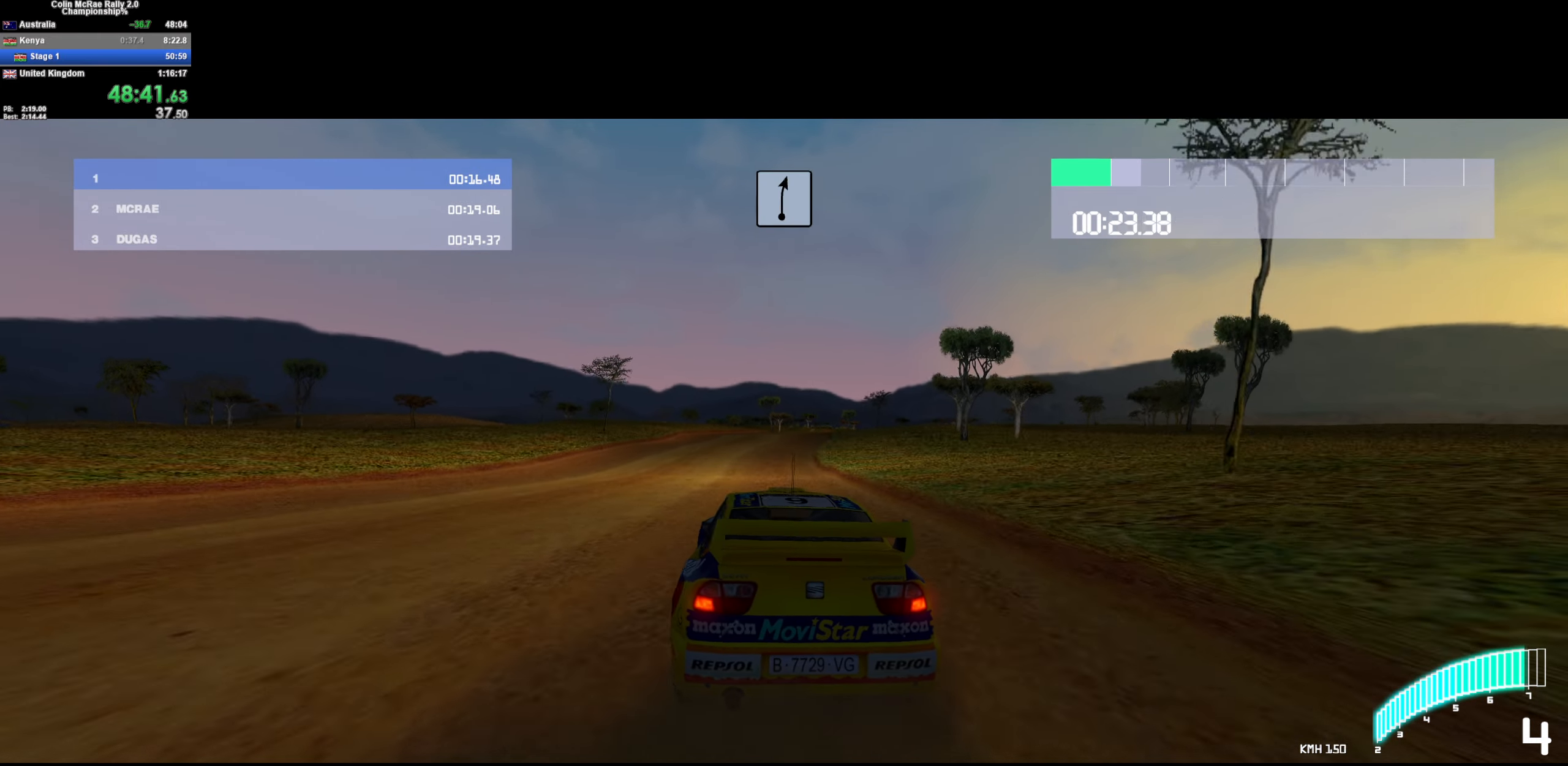
Gameplay with keyboard; each line is a JSON object with the keys held at the frame after it. "events" lists presses ("down") and releases ("up") of "/", "a", "d", "quote", "s" and "w" between this image and that frame as [ms after this image, input, new state], when the widget could be followed in between. No other keys are recorded. Mouse input is not recorded.
{"keys": ["w"], "events": [[34, "/", "down"], [134, "/", "up"], [334, "d", "down"], [467, "d", "up"]]}
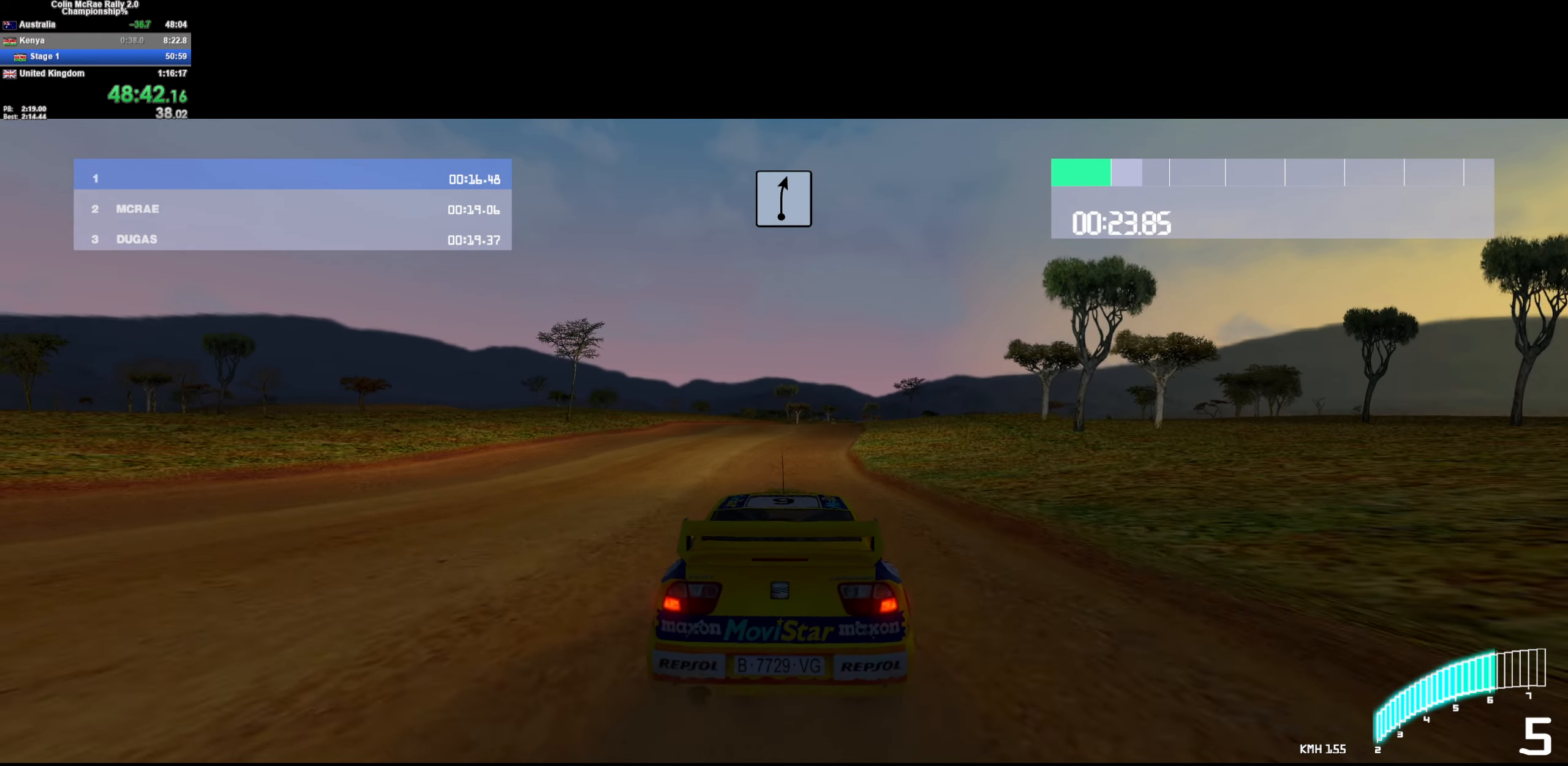
{"keys": ["w"], "events": [[250, "d", "down"], [334, "d", "up"]]}
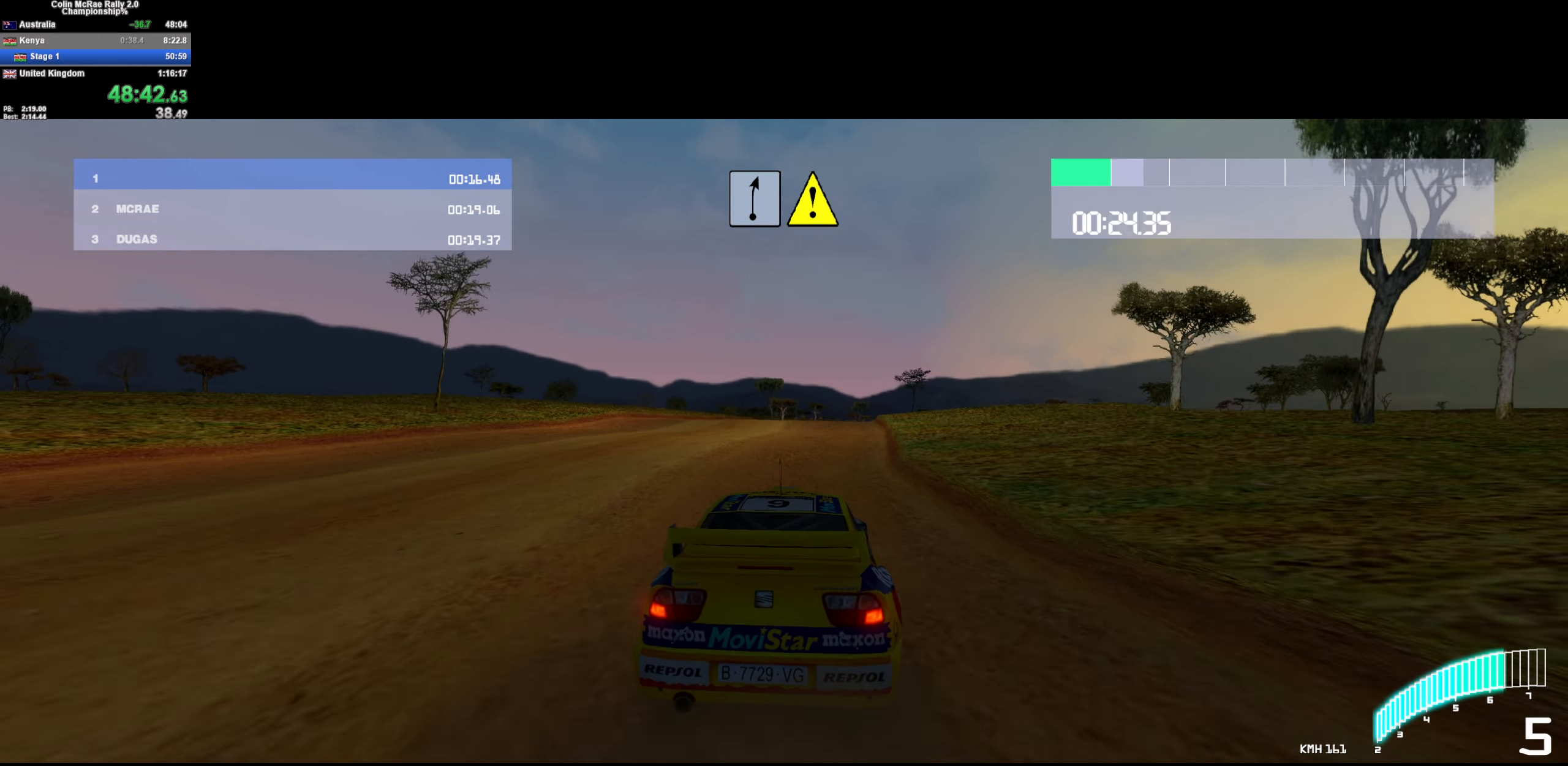
{"keys": ["w"], "events": [[34, "d", "down"], [134, "d", "up"]]}
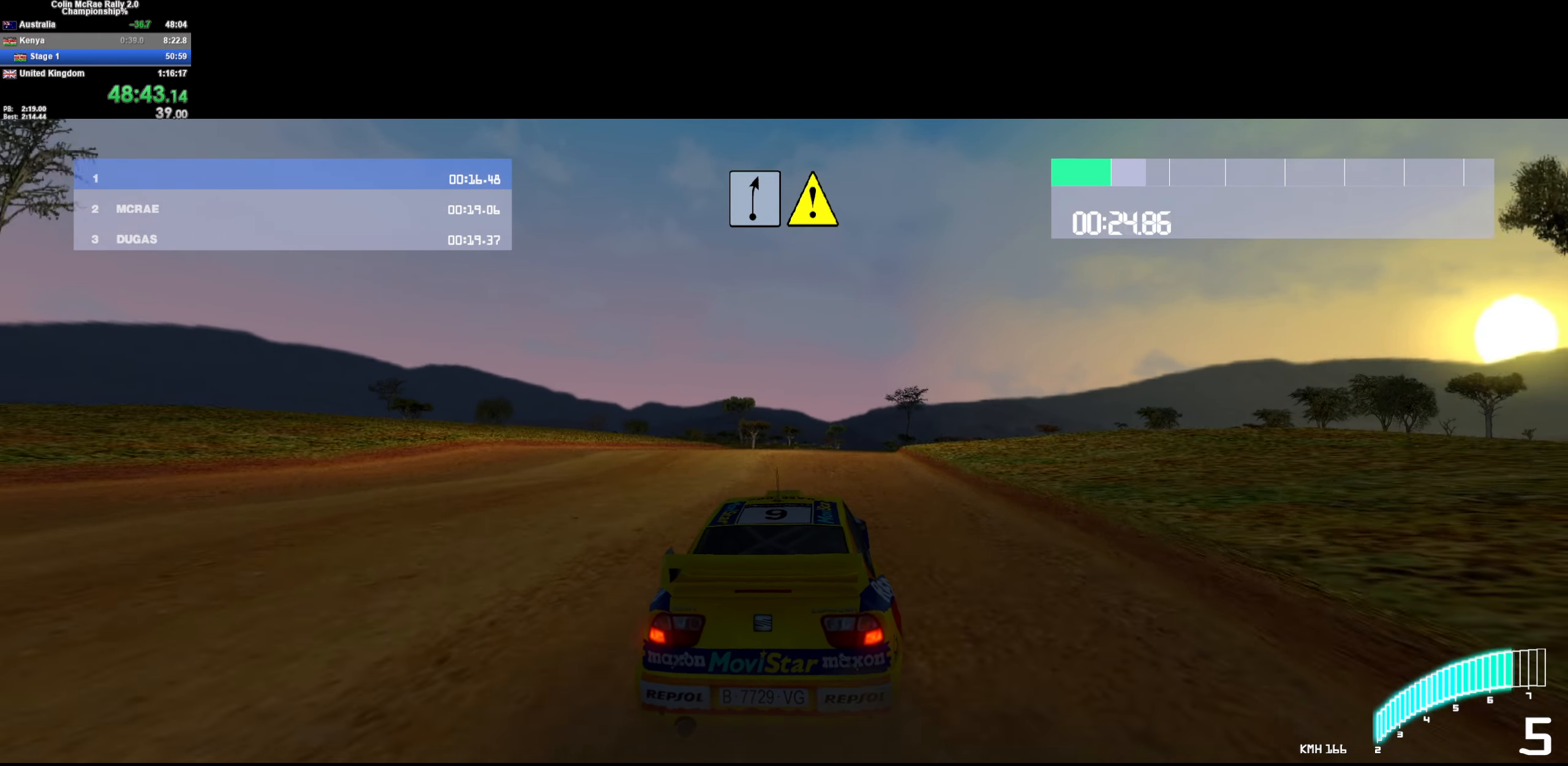
{"keys": ["d", "w"], "events": [[234, "d", "down"], [317, "d", "up"], [467, "d", "down"]]}
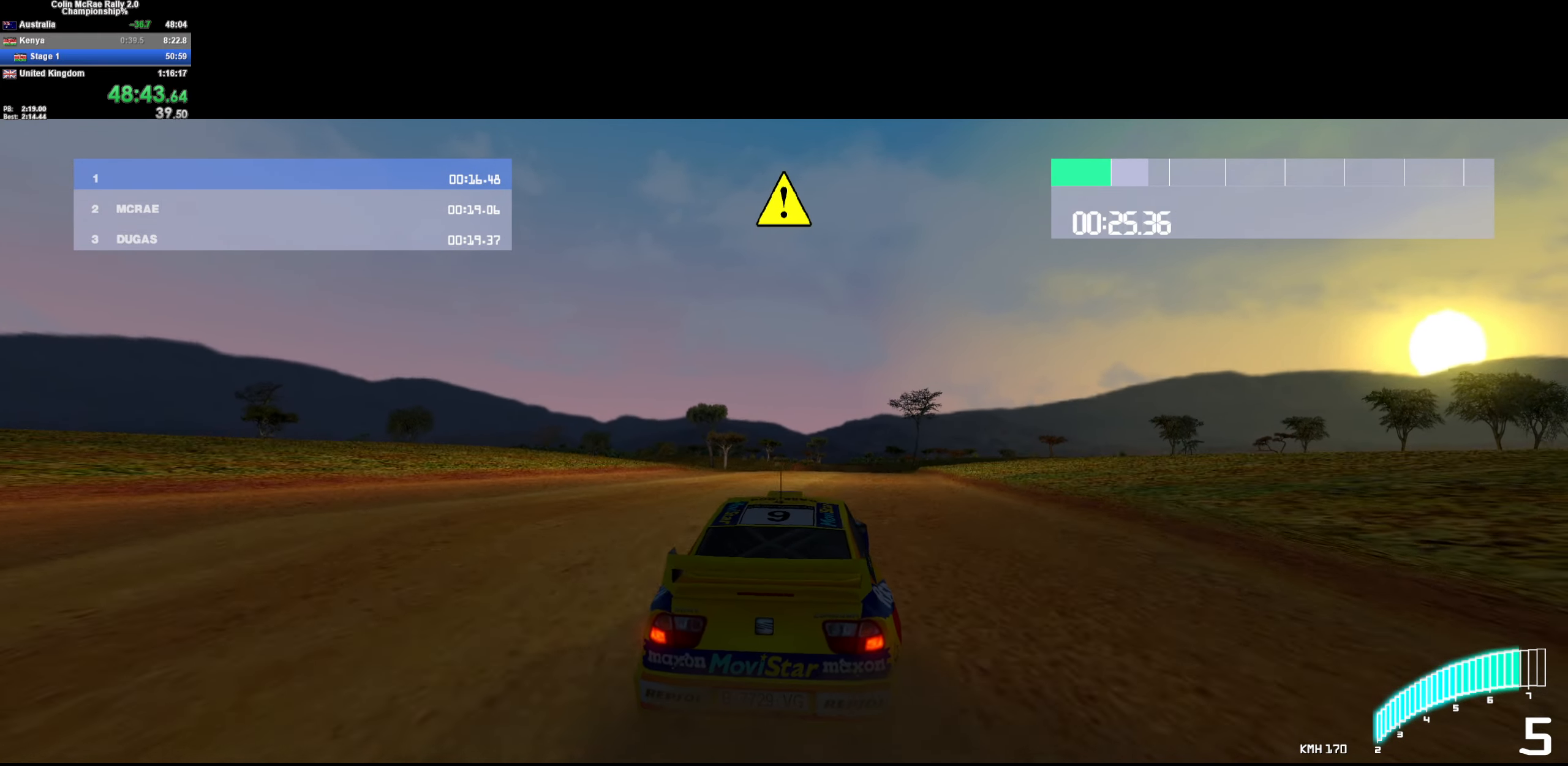
{"keys": ["w"], "events": [[50, "d", "up"]]}
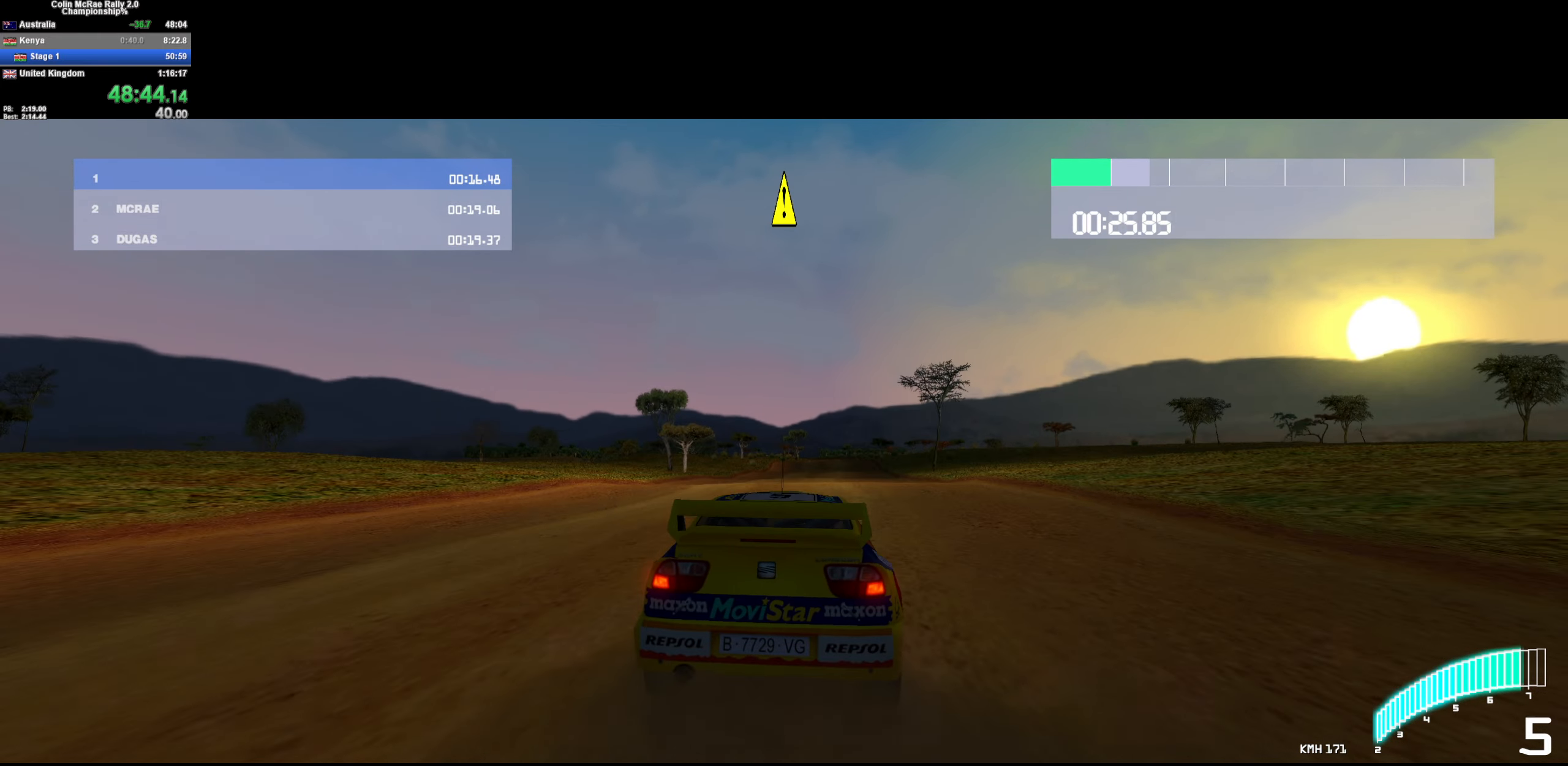
{"keys": ["w"], "events": [[17, "d", "down"], [217, "d", "up"]]}
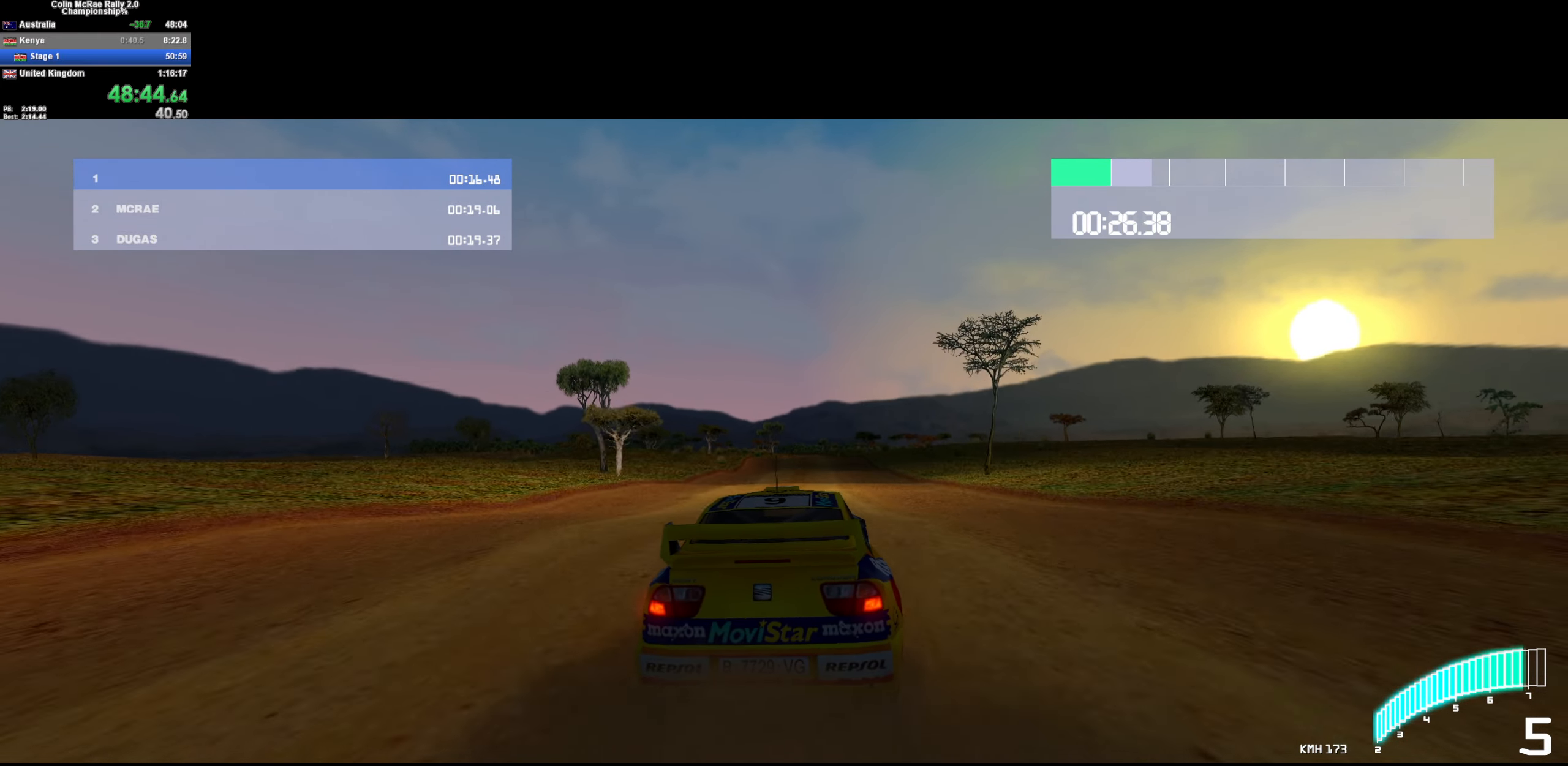
{"keys": ["w"], "events": [[233, "/", "down"], [366, "/", "up"]]}
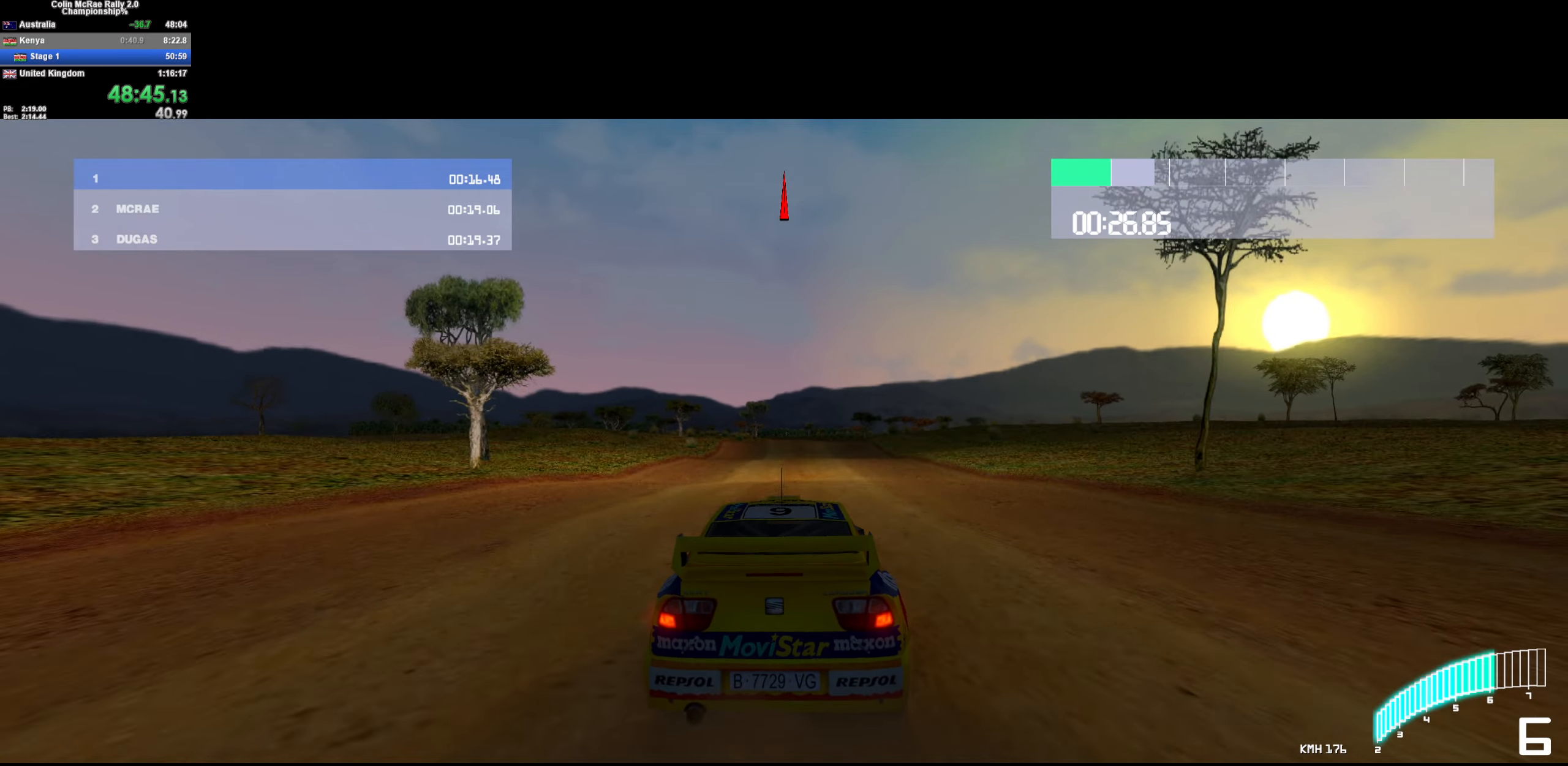
{"keys": ["w"], "events": [[150, "d", "down"], [250, "d", "up"]]}
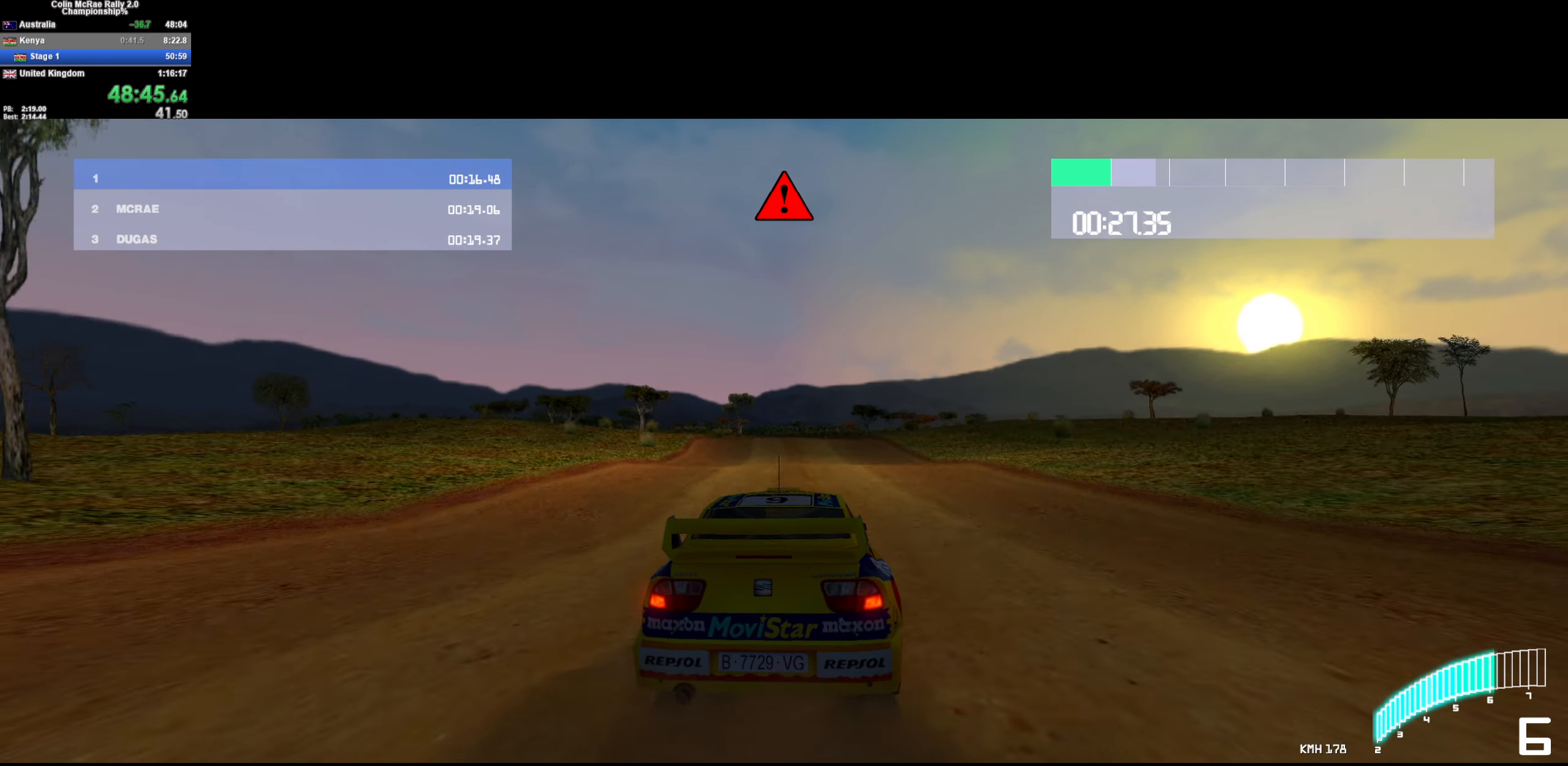
{"keys": ["a", "w"], "events": [[500, "a", "down"]]}
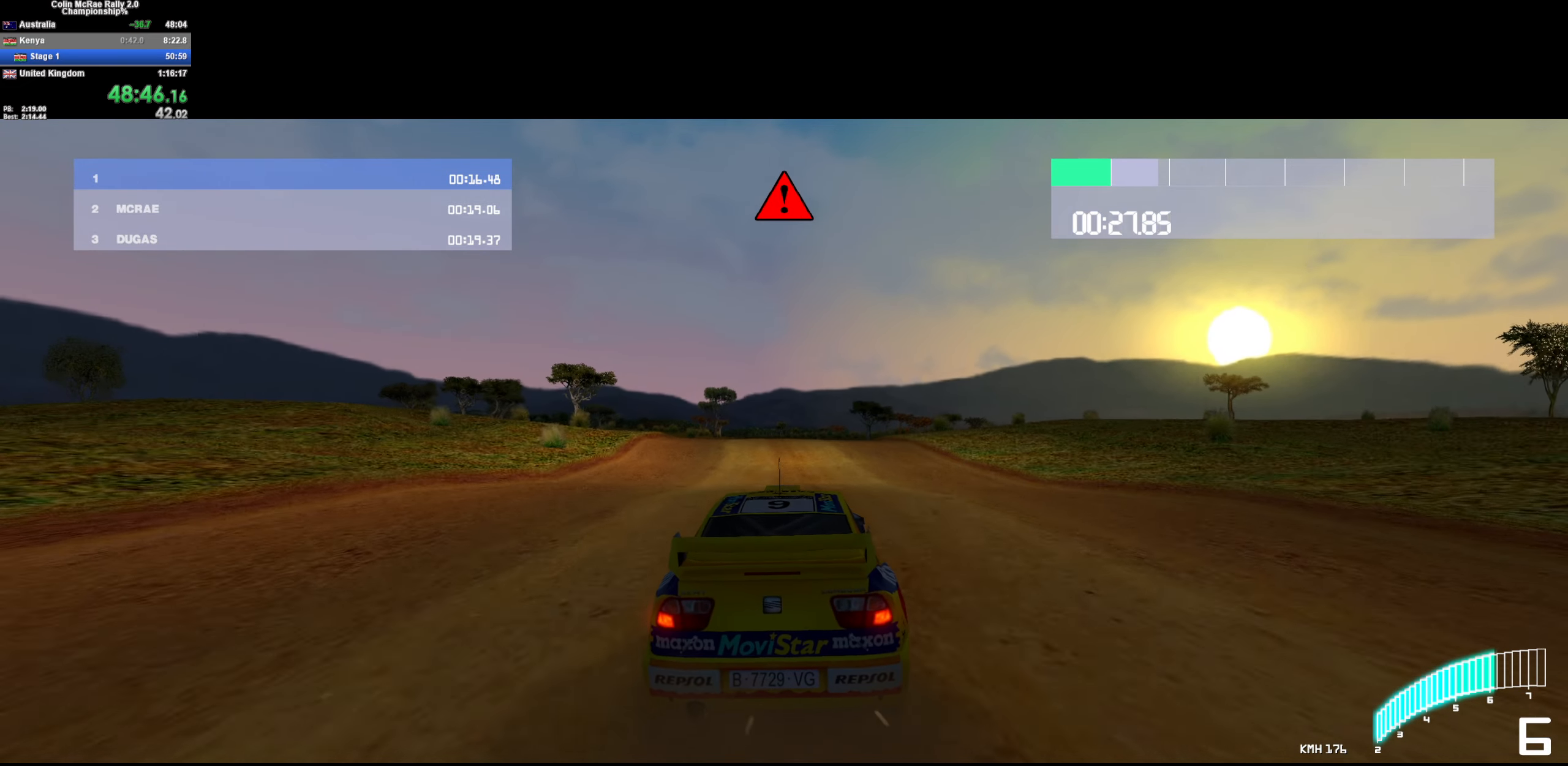
{"keys": ["w"], "events": [[100, "a", "up"]]}
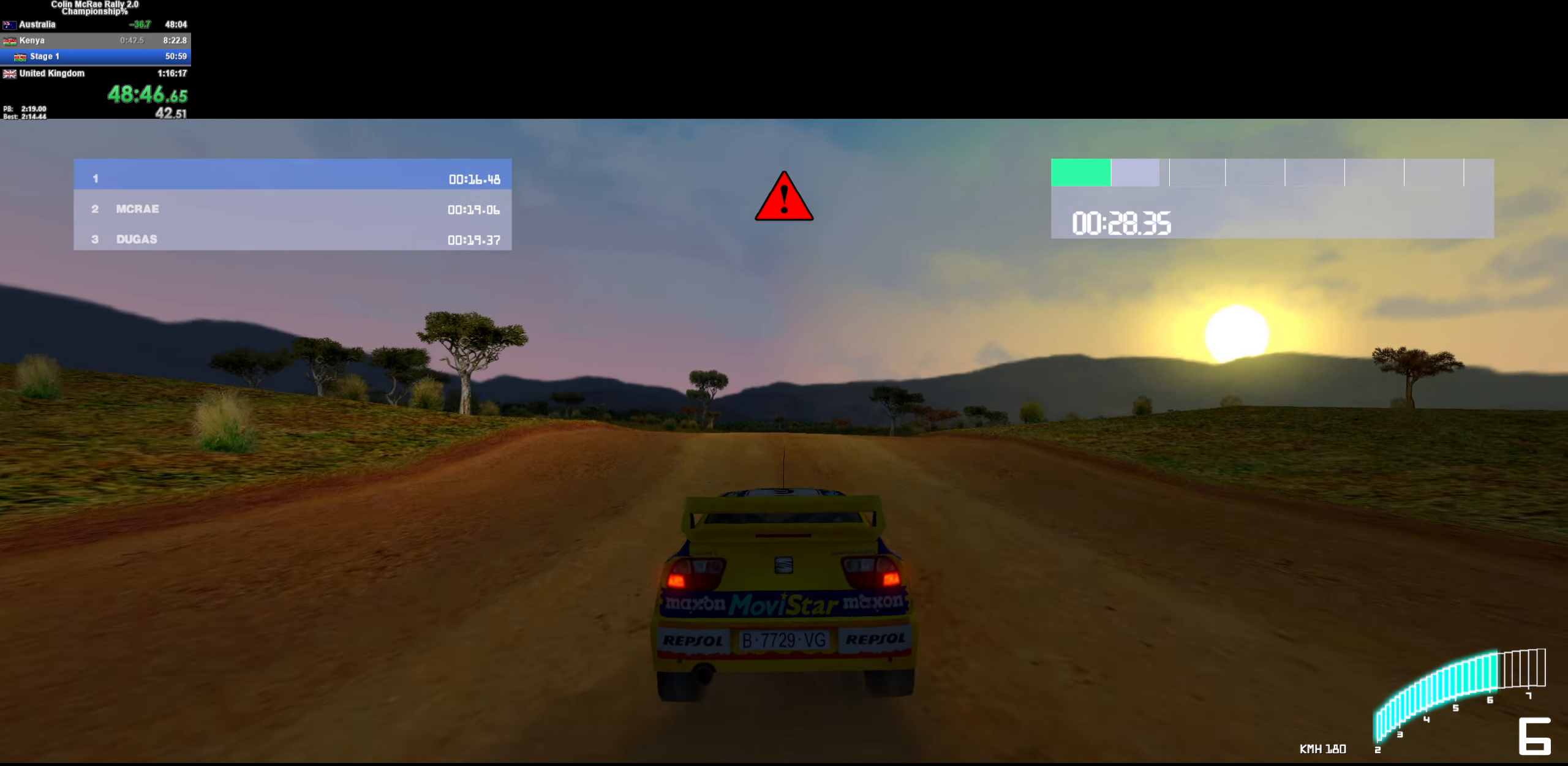
{"keys": ["w"], "events": []}
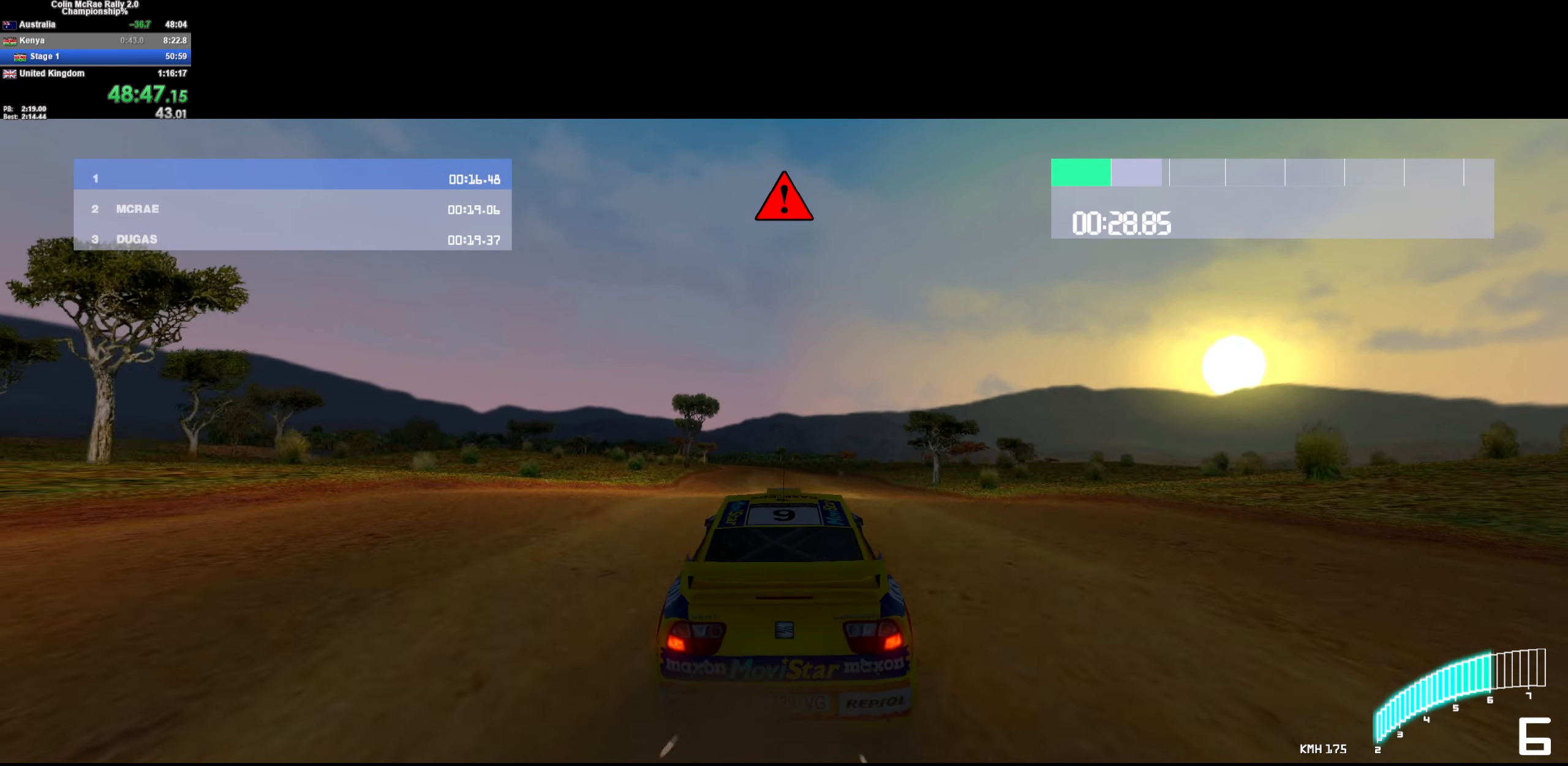
{"keys": ["w"], "events": []}
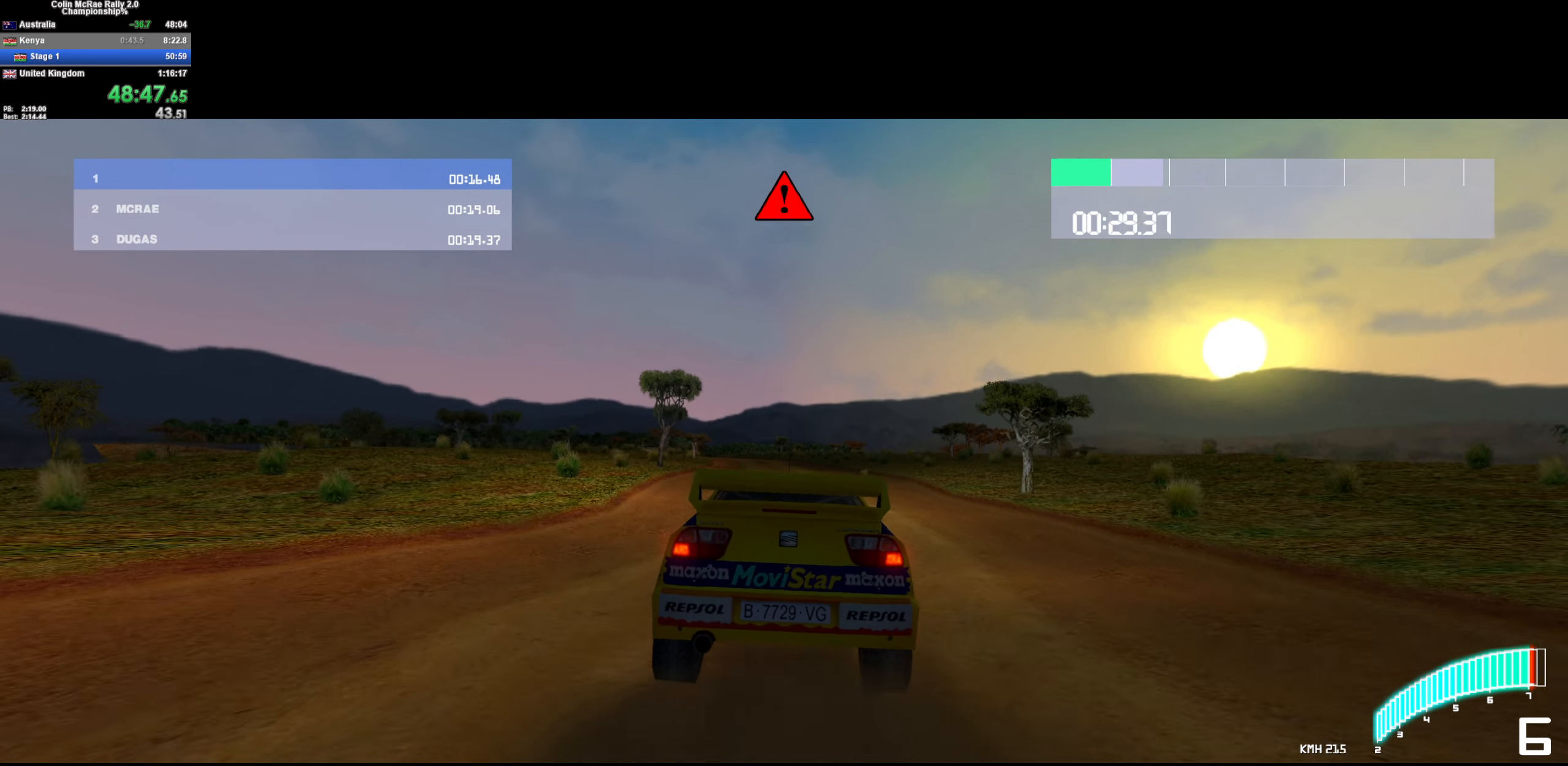
{"keys": ["w"], "events": [[366, "a", "down"], [466, "a", "up"]]}
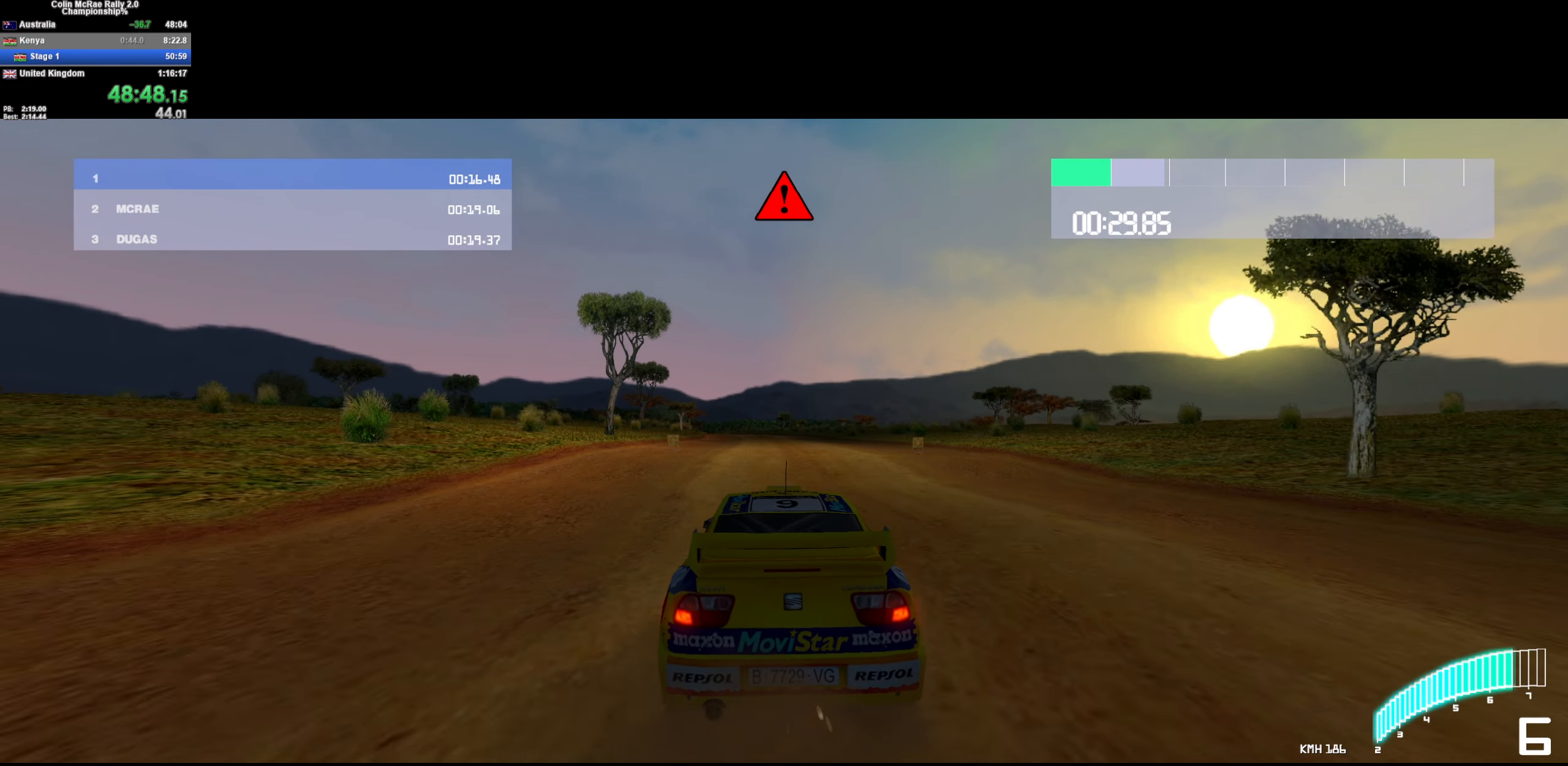
{"keys": ["w"], "events": [[200, "a", "down"], [283, "a", "up"]]}
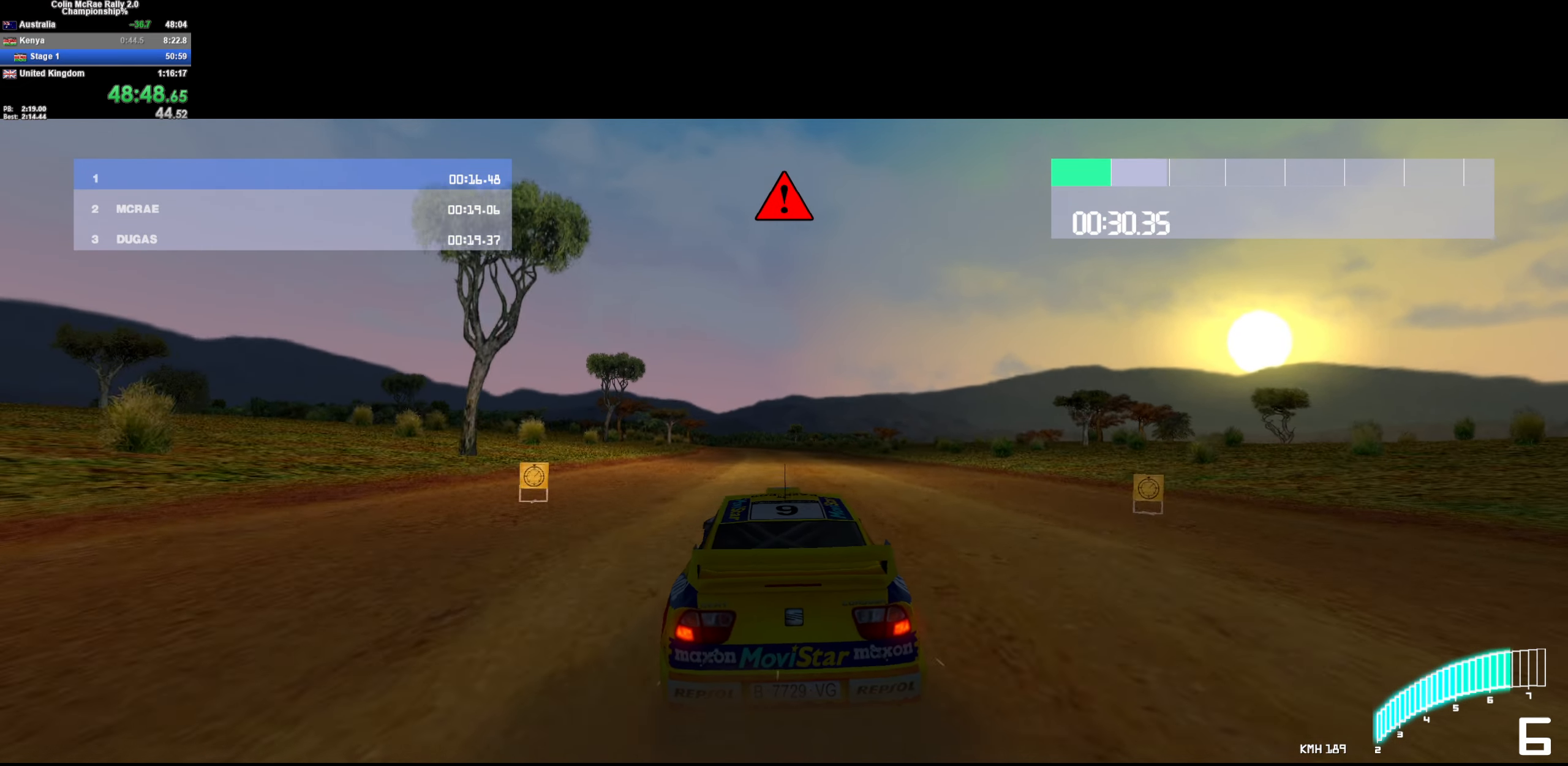
{"keys": ["w"], "events": []}
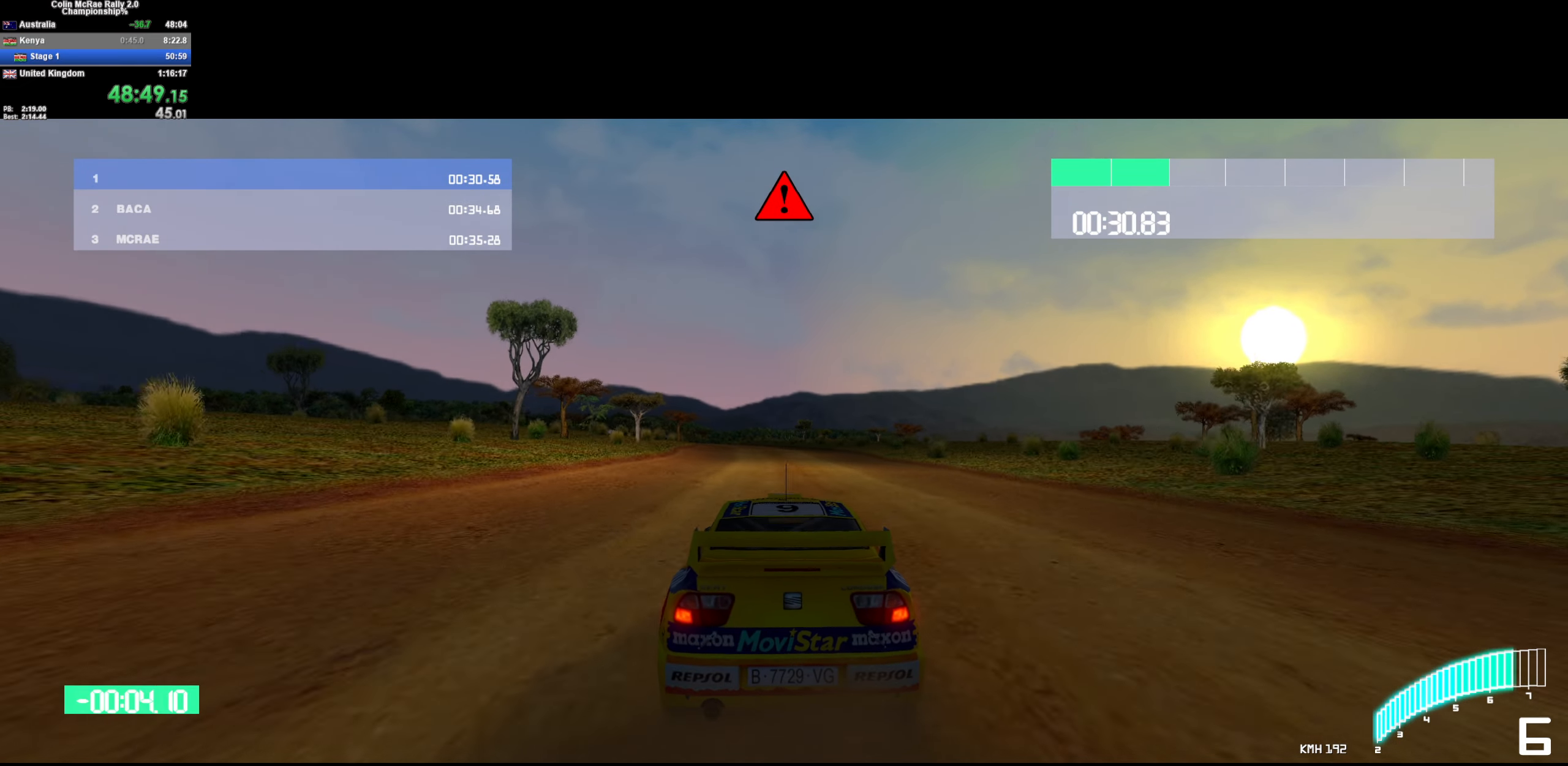
{"keys": ["w"], "events": [[383, "a", "down"], [500, "a", "up"]]}
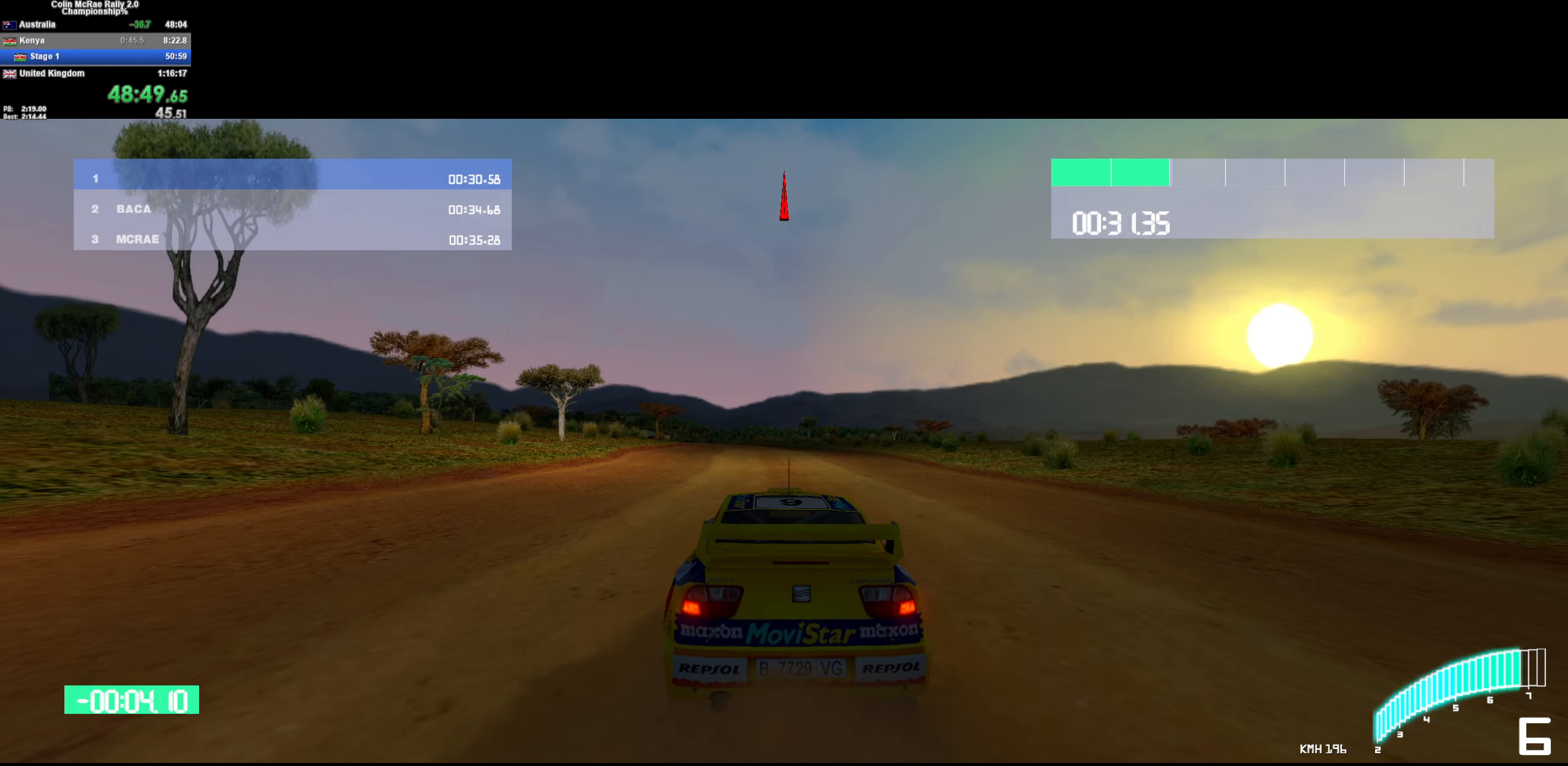
{"keys": ["w"], "events": [[200, "a", "down"], [250, "a", "up"]]}
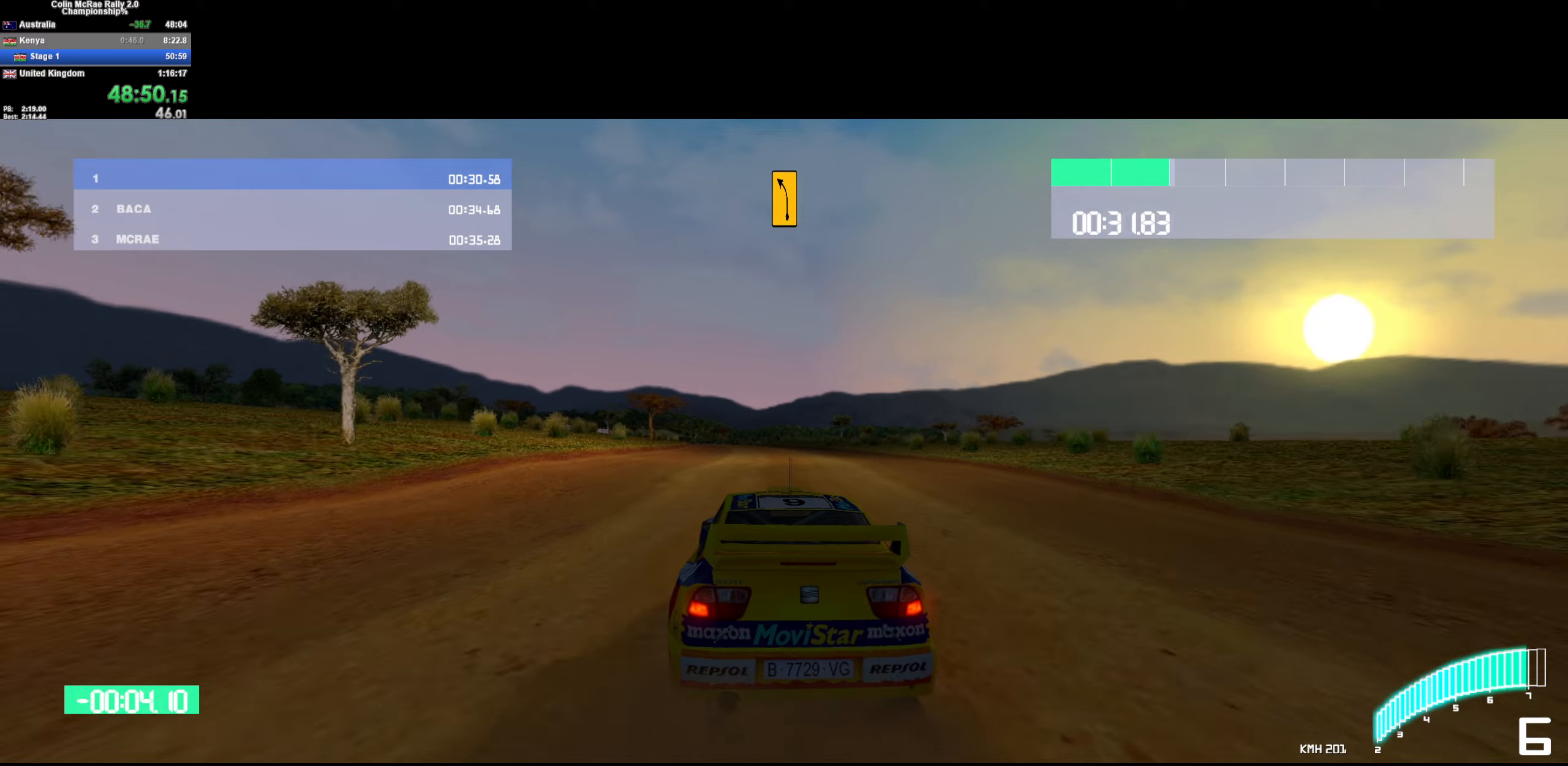
{"keys": ["w"], "events": [[83, "a", "down"], [217, "a", "up"]]}
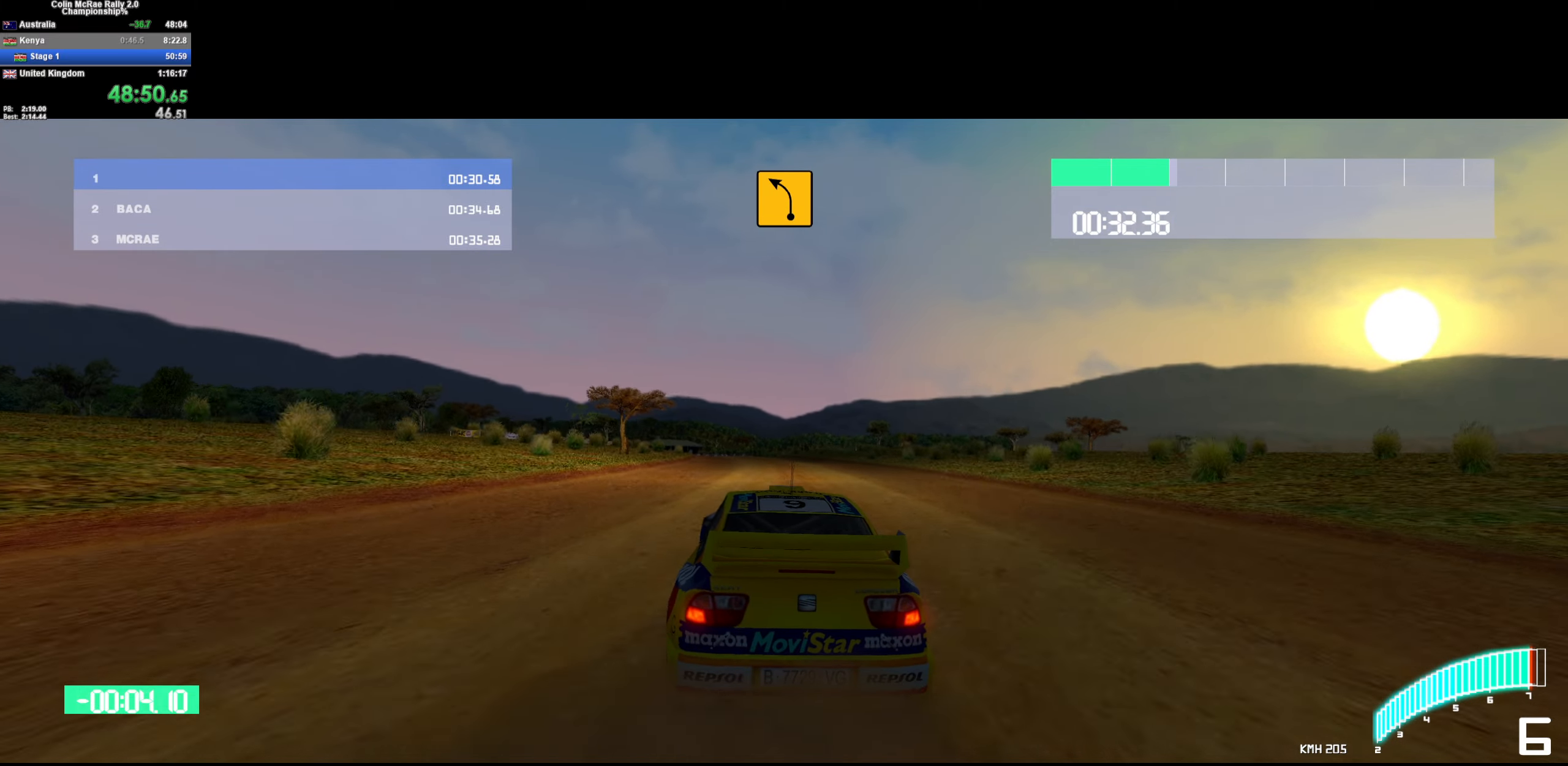
{"keys": ["a", "w"], "events": [[233, "a", "down"], [317, "a", "up"], [500, "a", "down"]]}
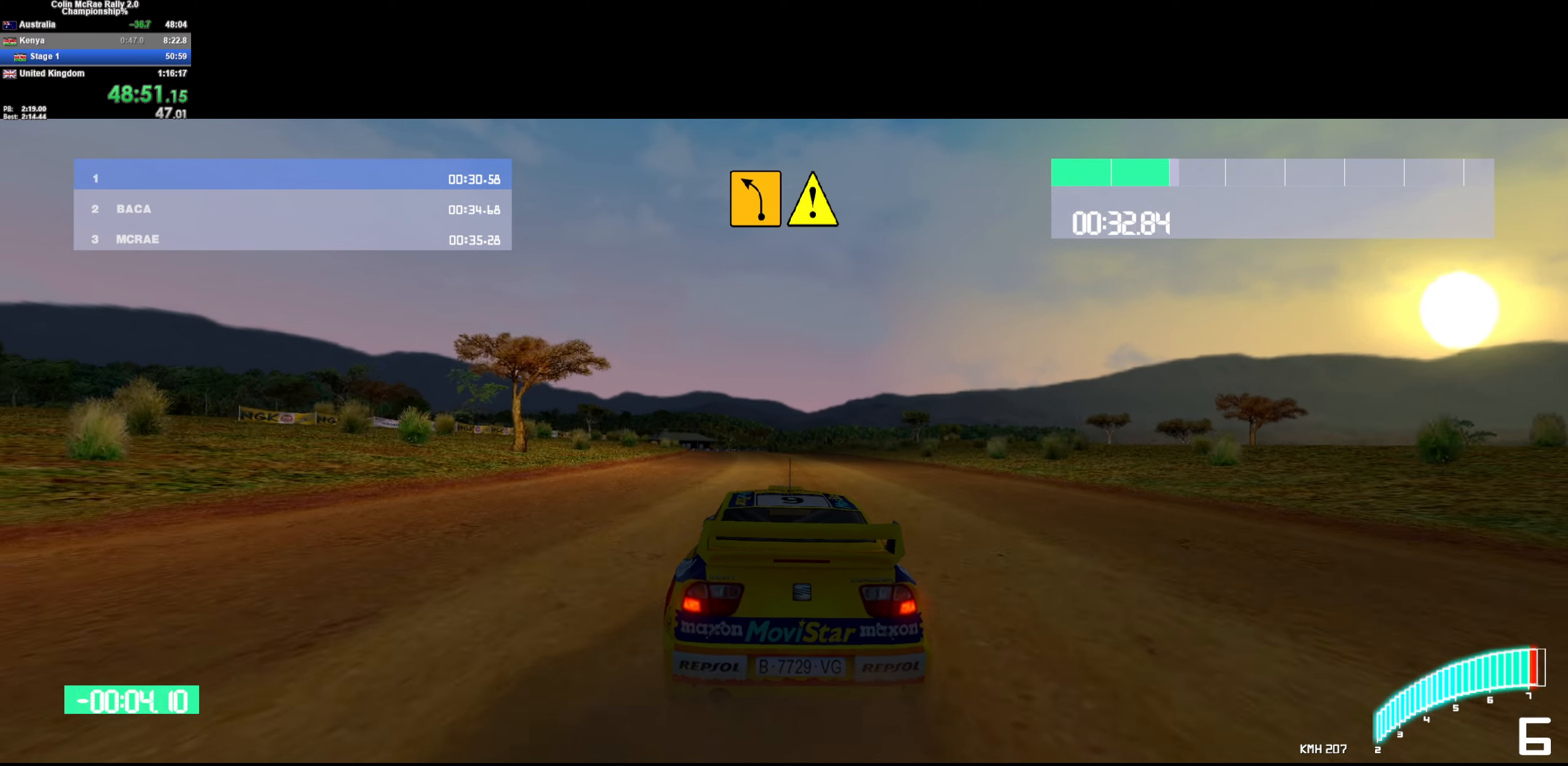
{"keys": ["w"], "events": [[100, "a", "up"], [250, "a", "down"], [383, "a", "up"]]}
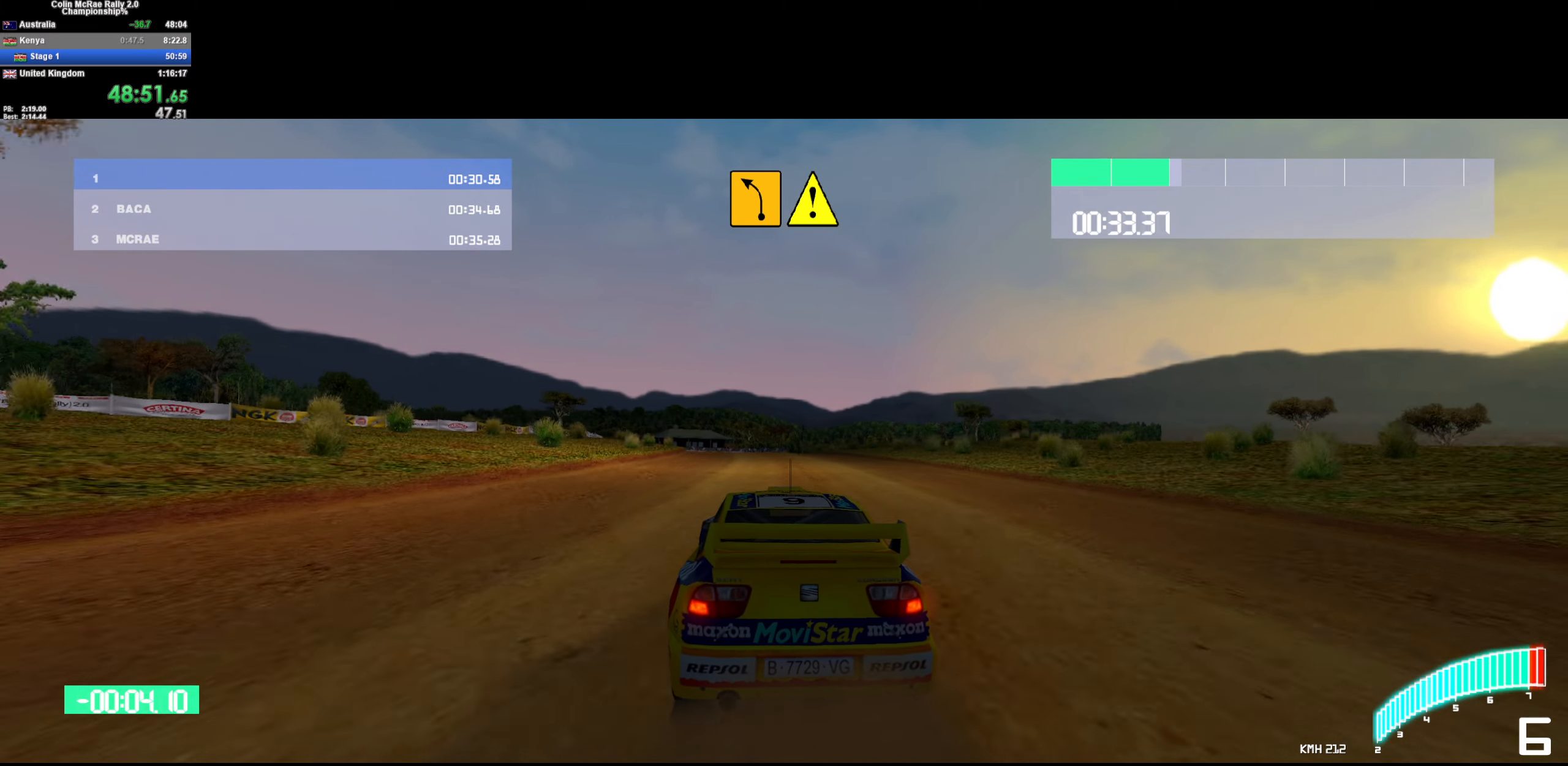
{"keys": ["w"], "events": [[17, "a", "down"], [217, "a", "up"], [350, "a", "down"], [483, "a", "up"]]}
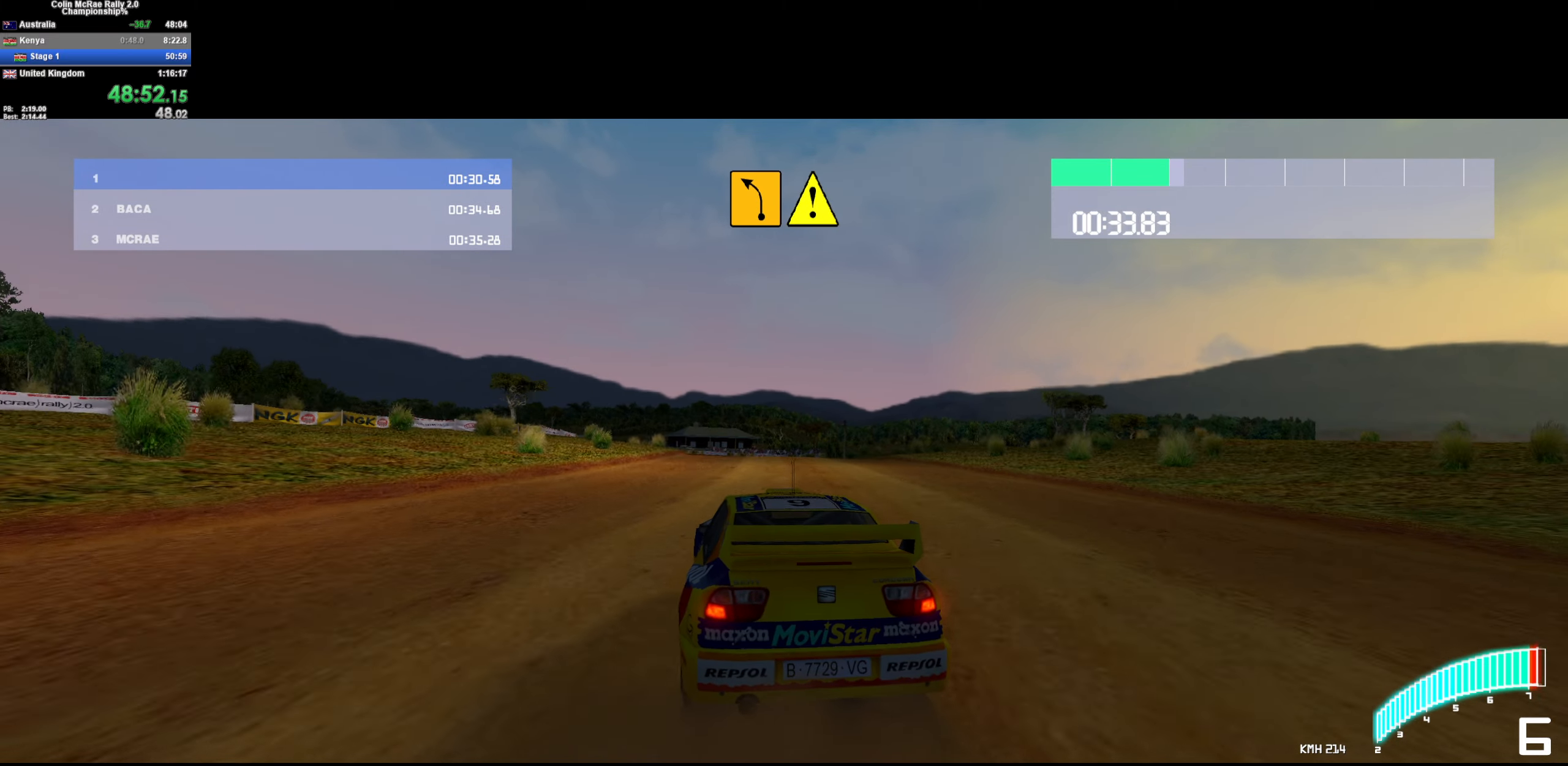
{"keys": ["a", "w"], "events": [[100, "a", "down"], [317, "a", "up"], [417, "a", "down"]]}
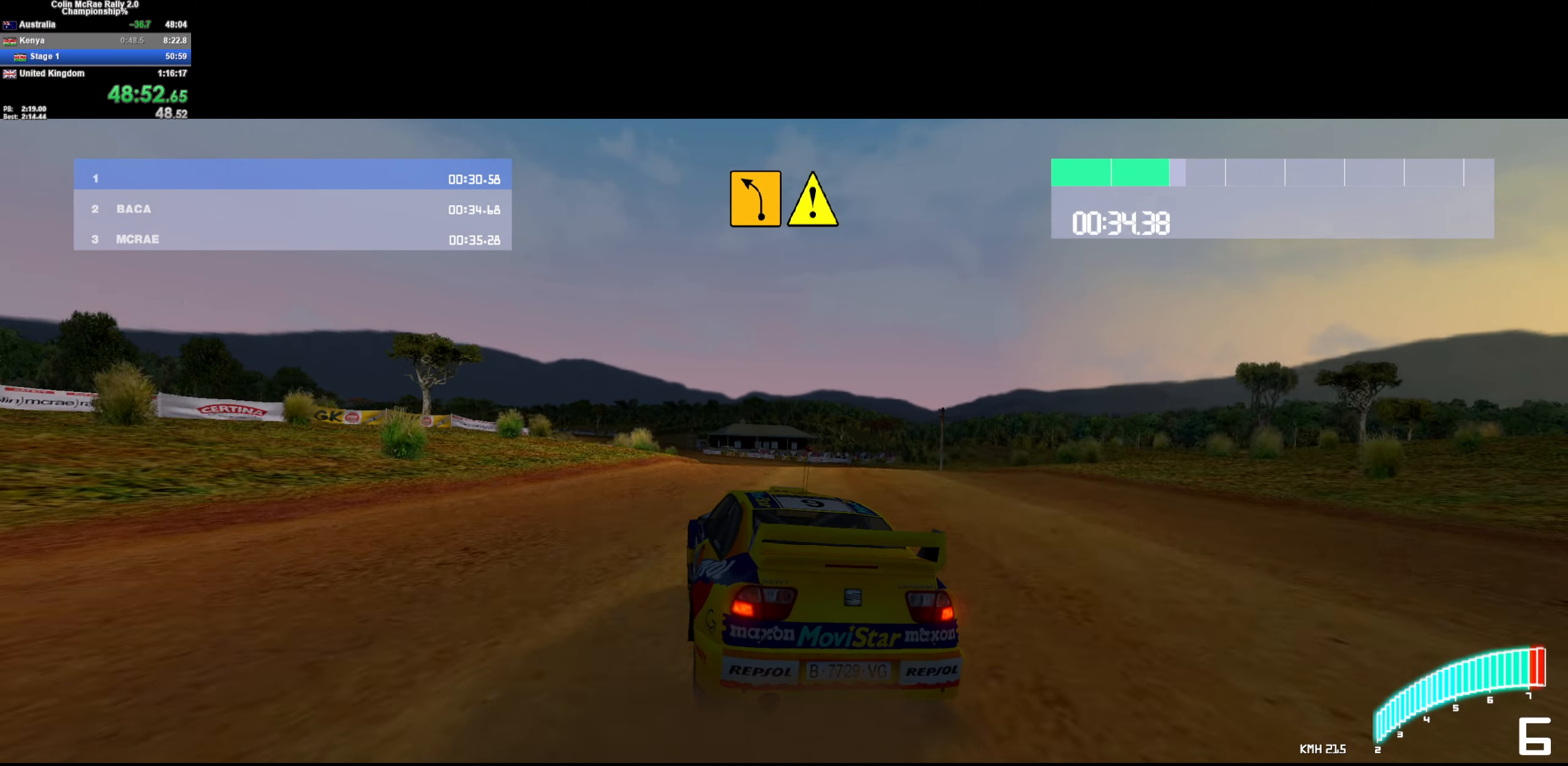
{"keys": ["w"], "events": [[17, "a", "up"], [283, "d", "down"], [383, "d", "up"]]}
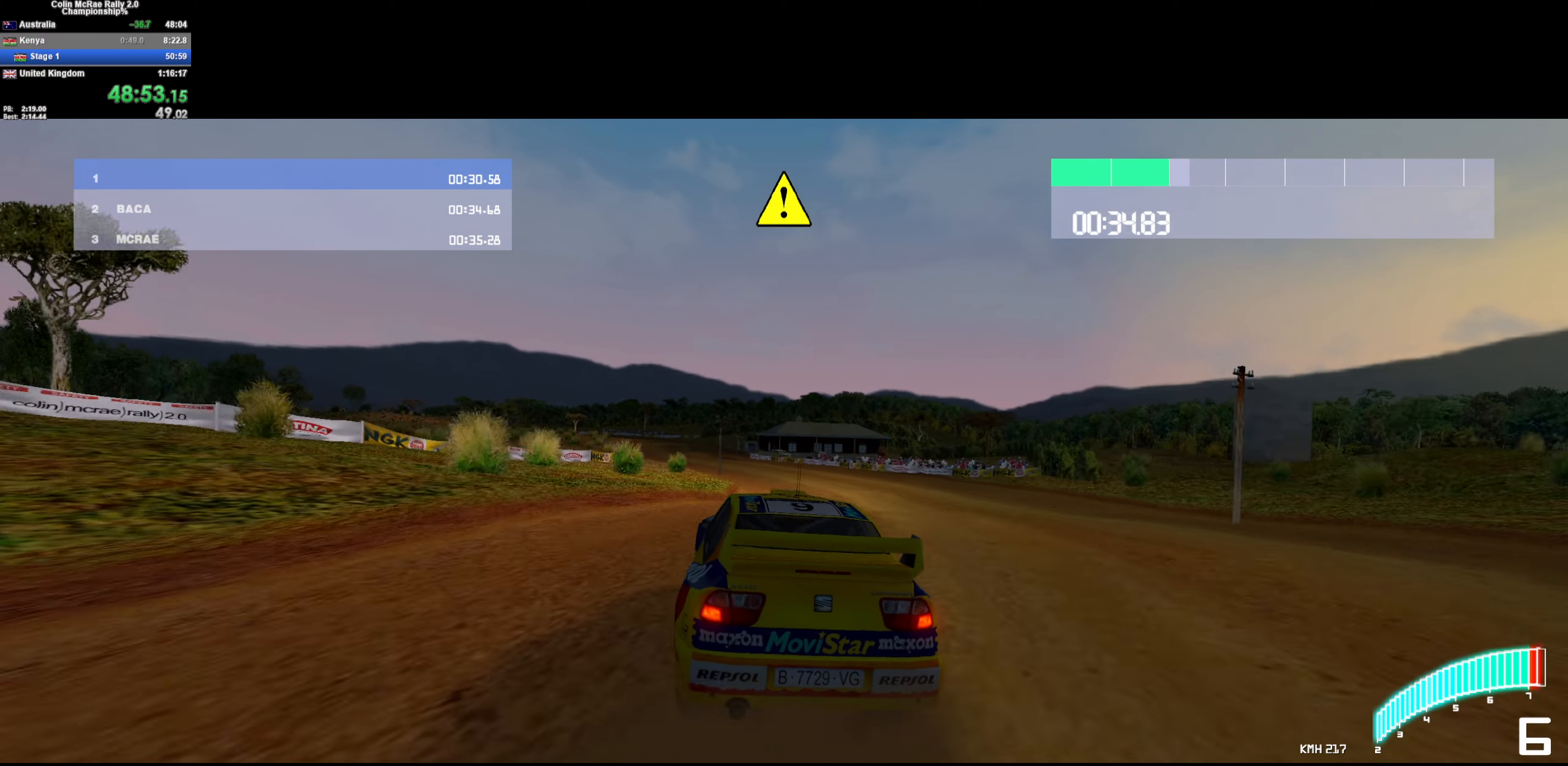
{"keys": ["a", "w"], "events": [[17, "a", "down"], [117, "a", "up"], [450, "a", "down"]]}
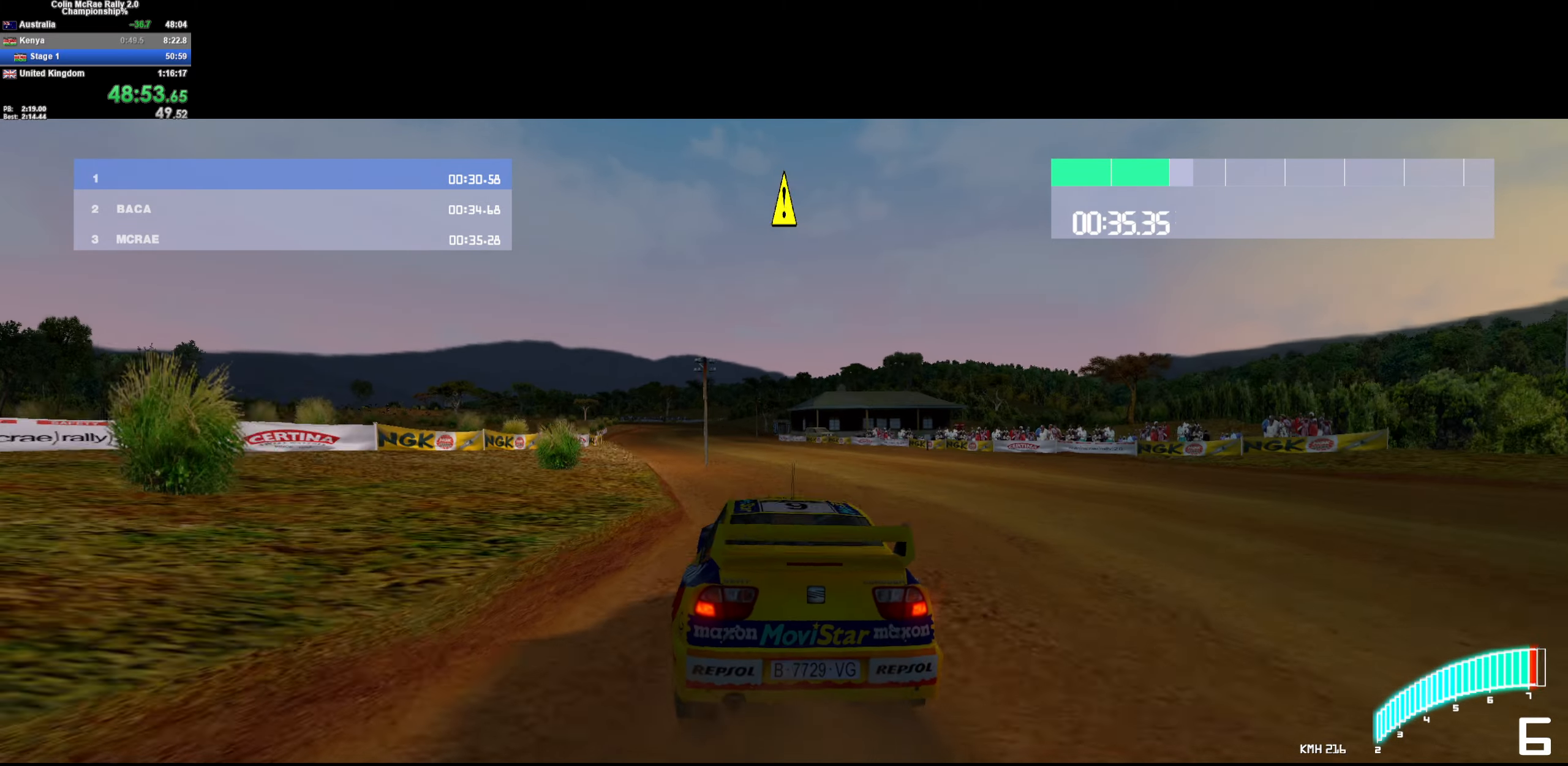
{"keys": ["a", "w"], "events": [[83, "a", "up"], [183, "a", "down"], [333, "a", "up"], [467, "a", "down"]]}
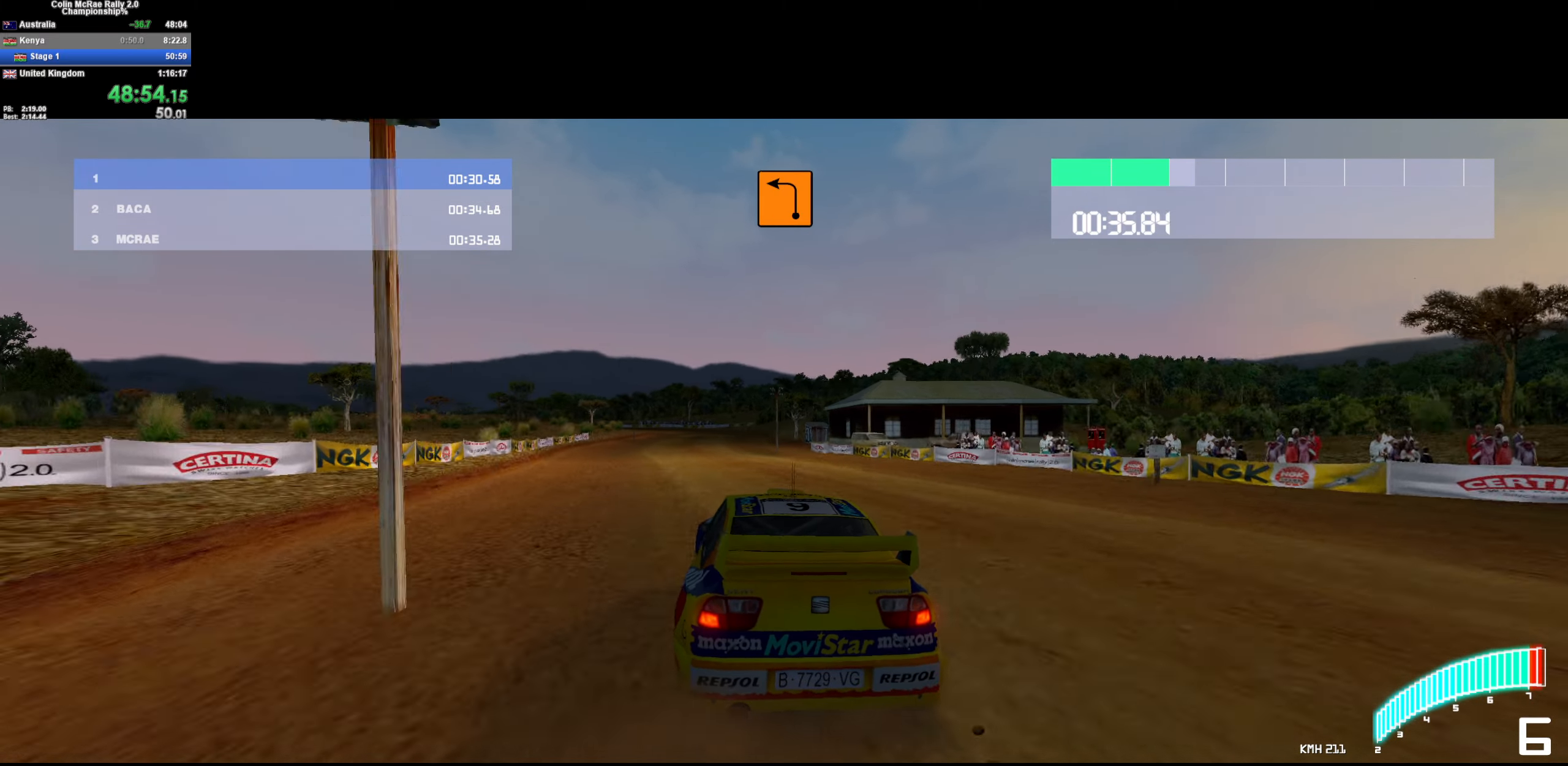
{"keys": ["d", "w"], "events": [[150, "a", "up"], [250, "a", "down"], [333, "a", "up"], [483, "d", "down"]]}
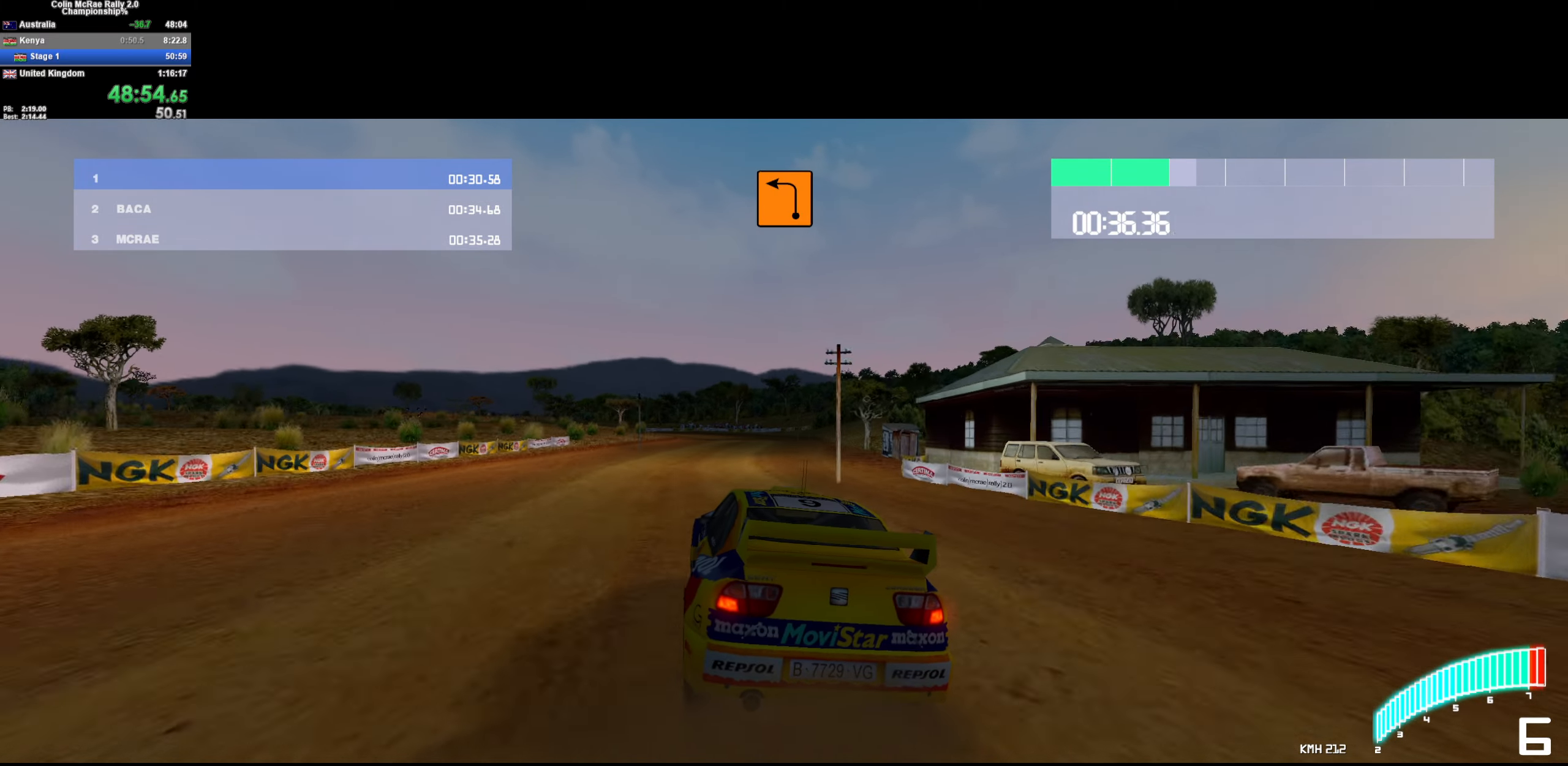
{"keys": ["a"], "events": [[17, "d", "up"], [400, "a", "down"], [500, "w", "up"]]}
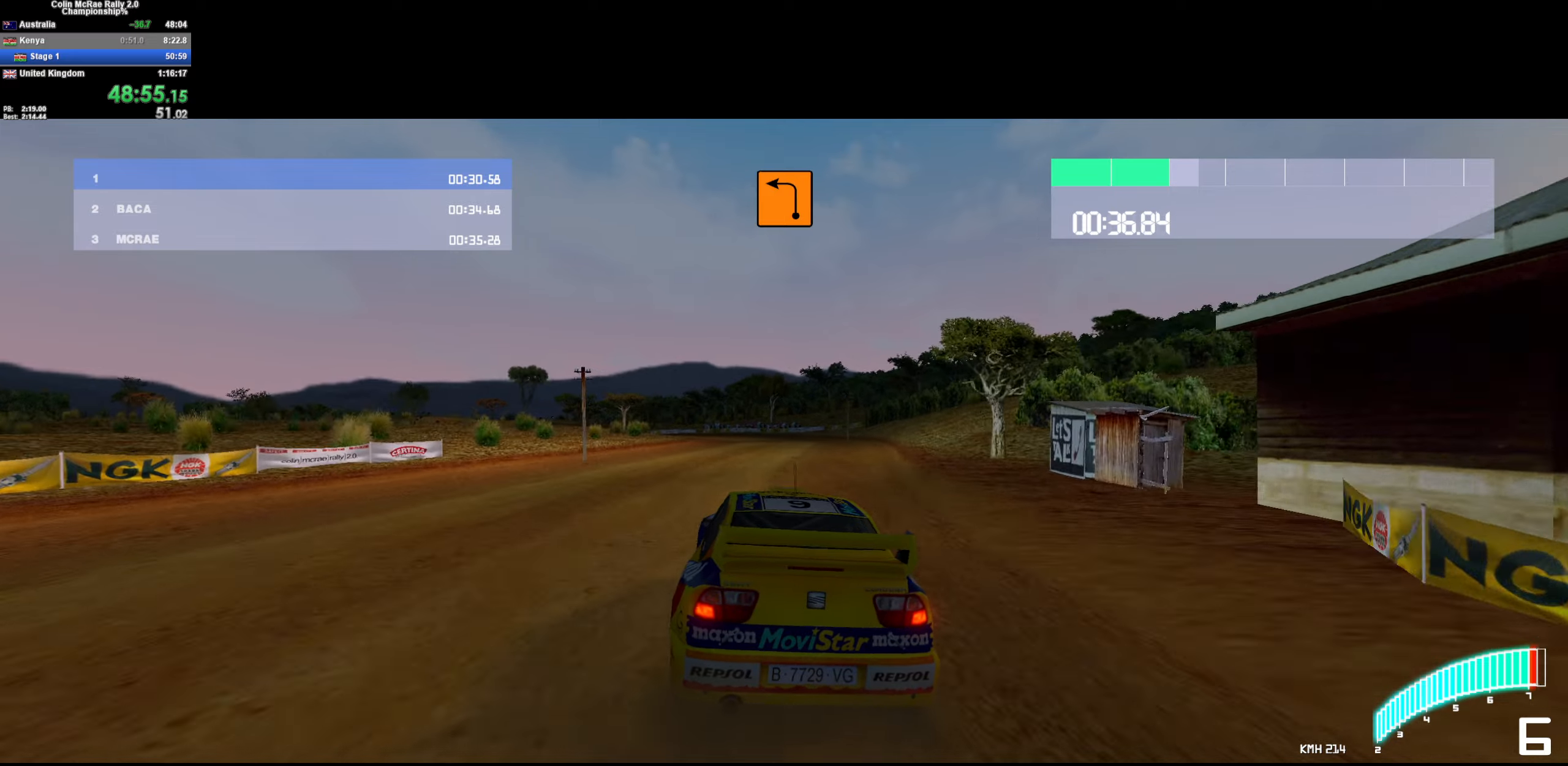
{"keys": ["a", "quote", "s"], "events": [[84, "a", "up"], [134, "s", "down"], [267, "a", "down"], [467, "quote", "down"]]}
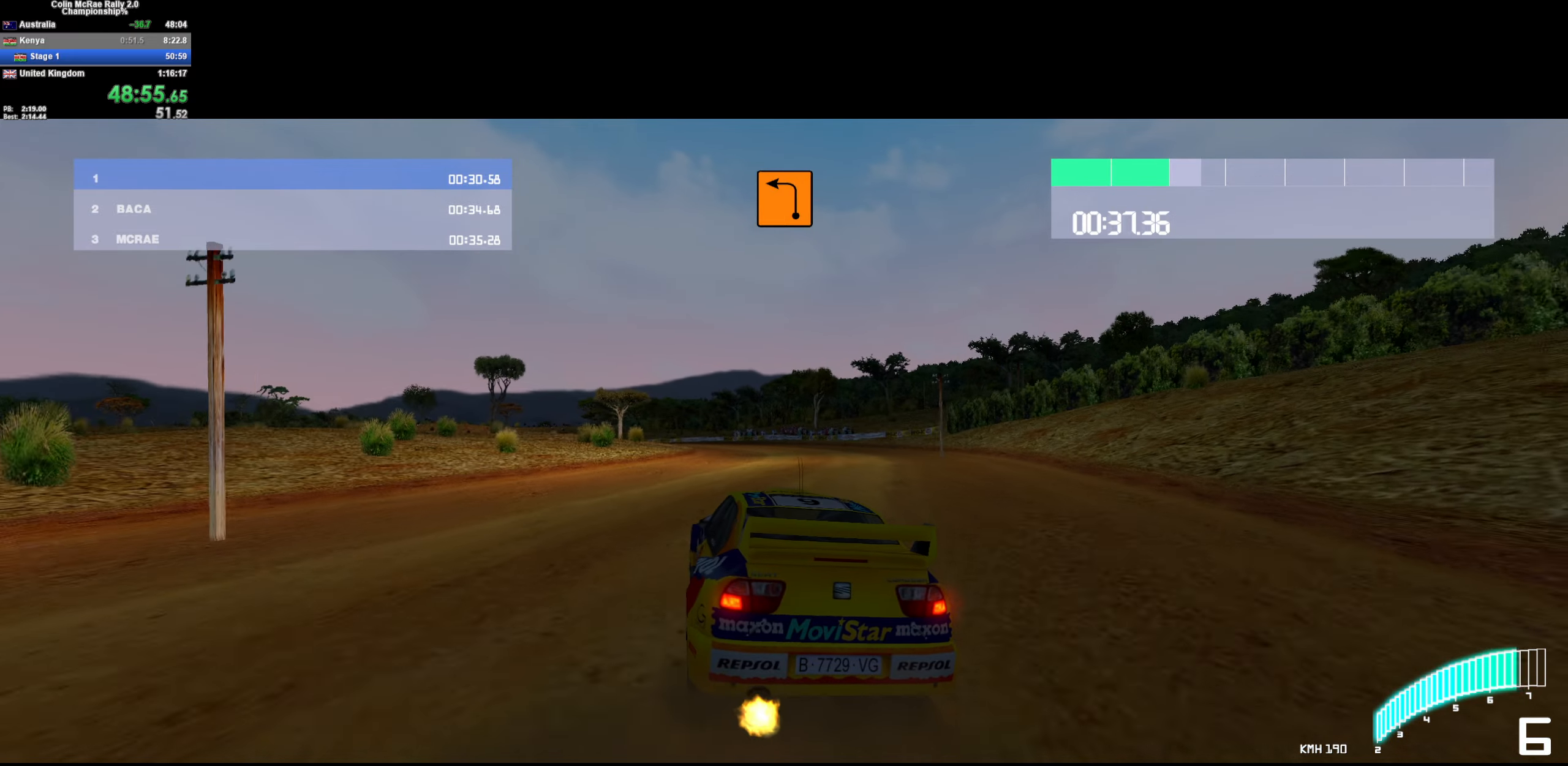
{"keys": ["s"], "events": [[50, "quote", "up"], [100, "a", "up"], [150, "quote", "down"], [200, "a", "down"], [250, "quote", "up"], [350, "quote", "down"], [400, "a", "up"], [434, "quote", "up"]]}